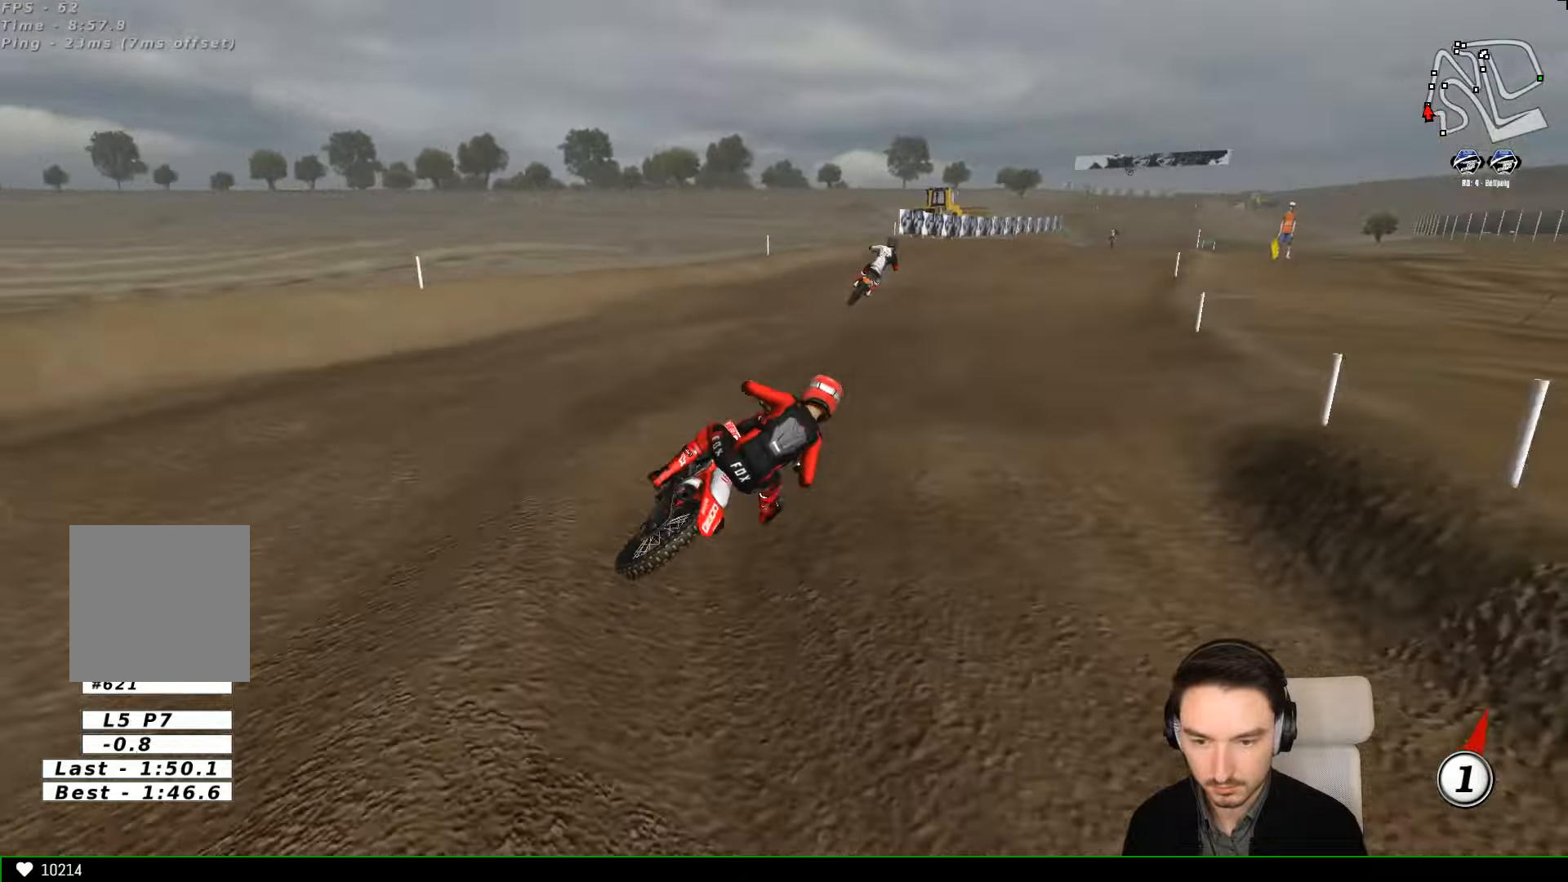
Gameplay with a controller (Xbox layout); each line is a JSON object with the inputs held at the frame after it. "events" lists button and stick changes between this image and that frame as [ms after this image, input, new state], when the widget could be followed in between. Not read: L1 L3 R3 right_stick.
{"buttons": ["R2"], "left_stick": "center", "events": [[133, "B", "down"], [133, "left_stick", "center"], [233, "B", "up"]]}
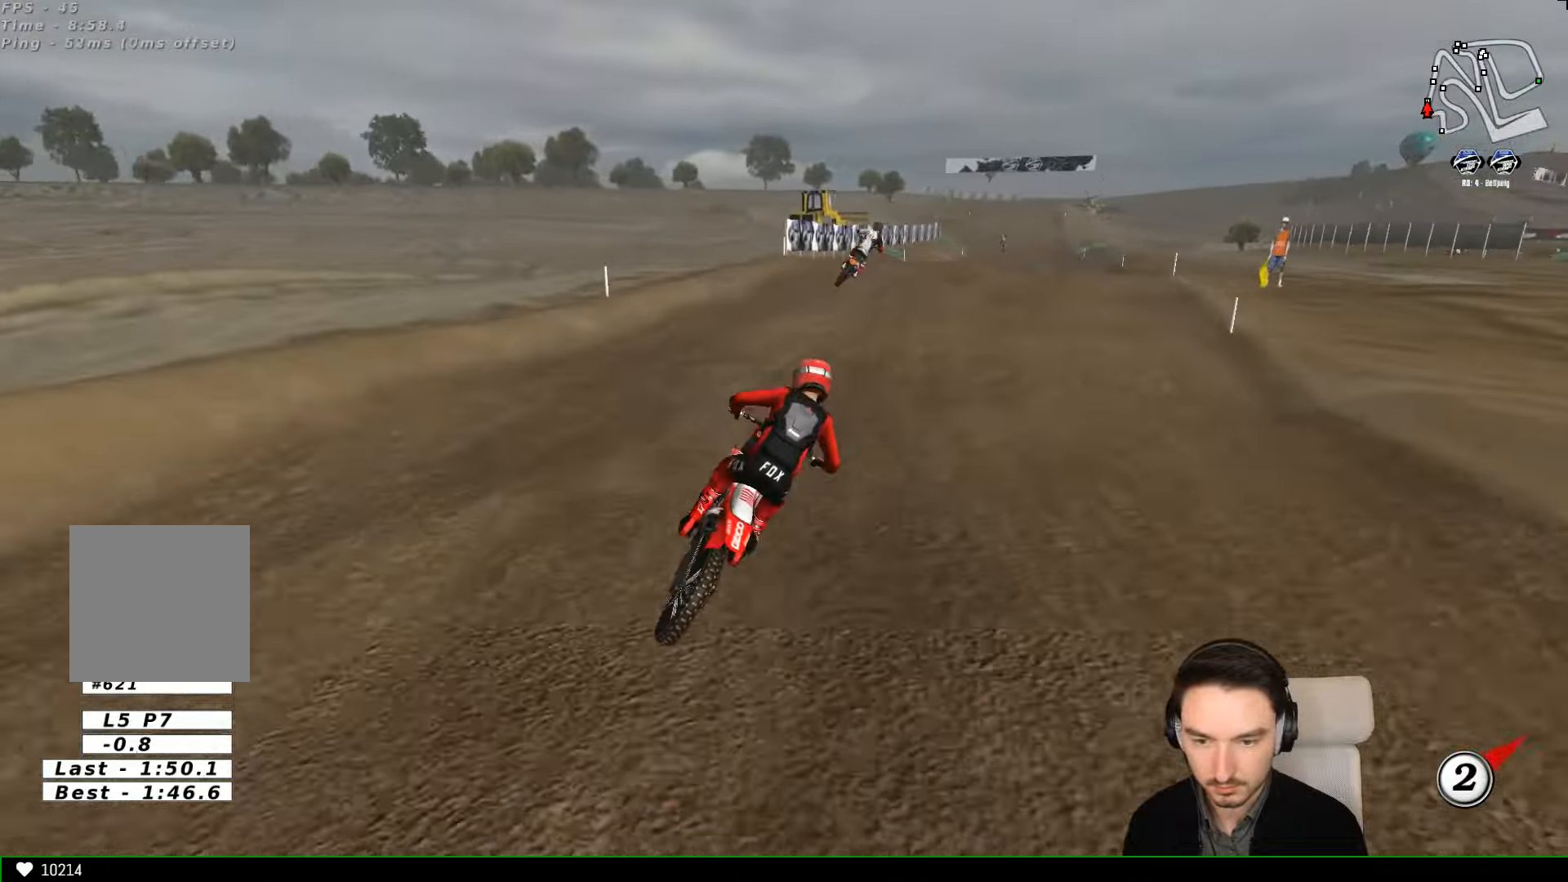
{"buttons": ["R2"], "left_stick": "down-left", "events": [[333, "B", "down"], [433, "B", "up"], [433, "left_stick", "down-left"]]}
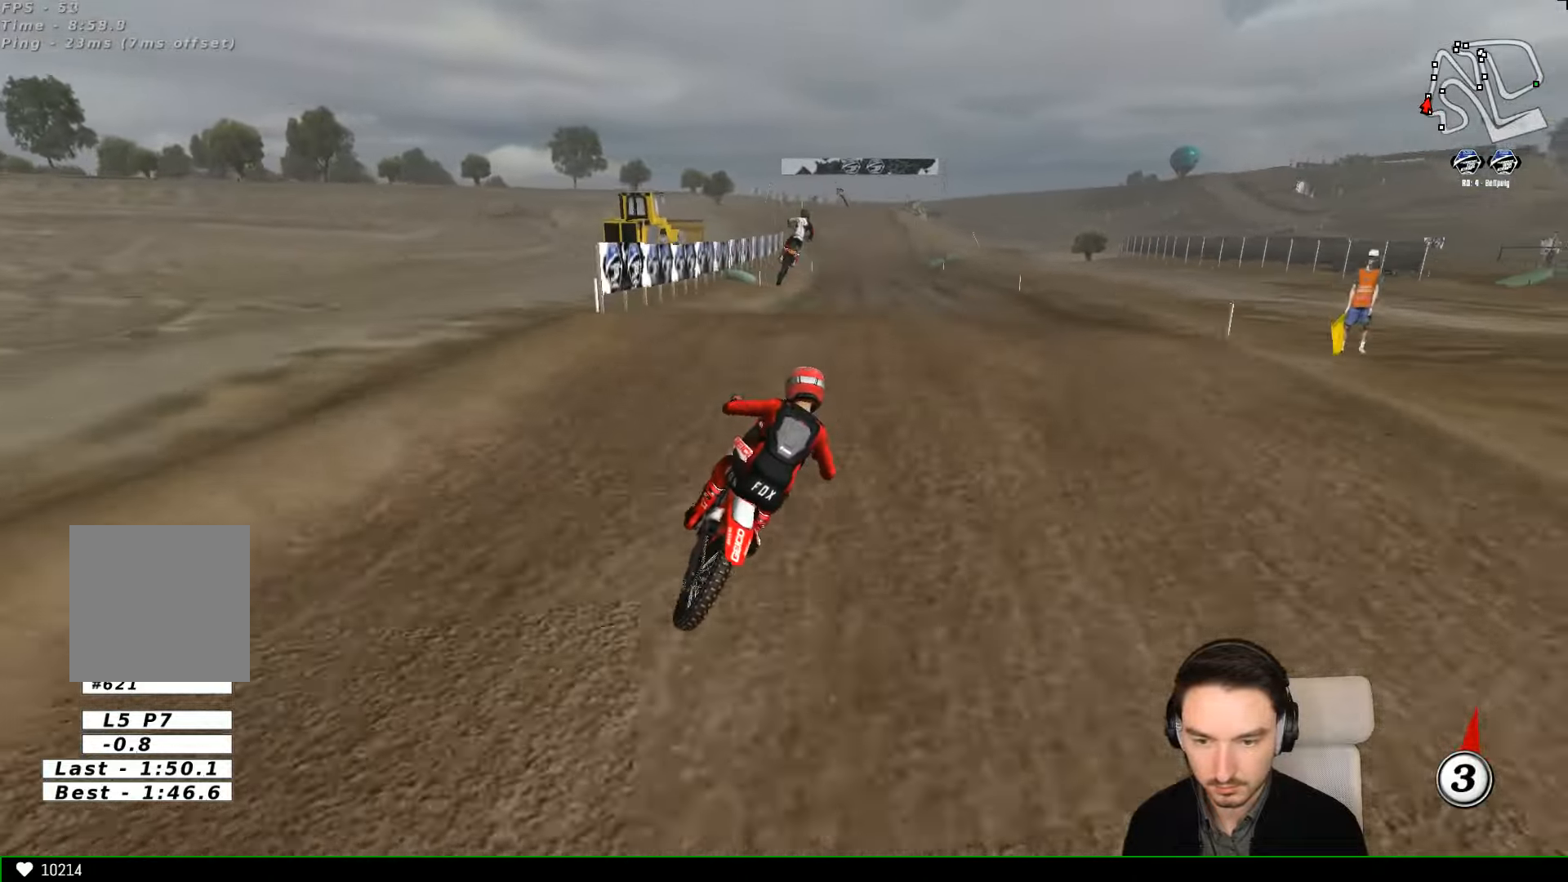
{"buttons": ["R2"], "left_stick": "center", "events": [[133, "left_stick", "down"], [500, "left_stick", "center"]]}
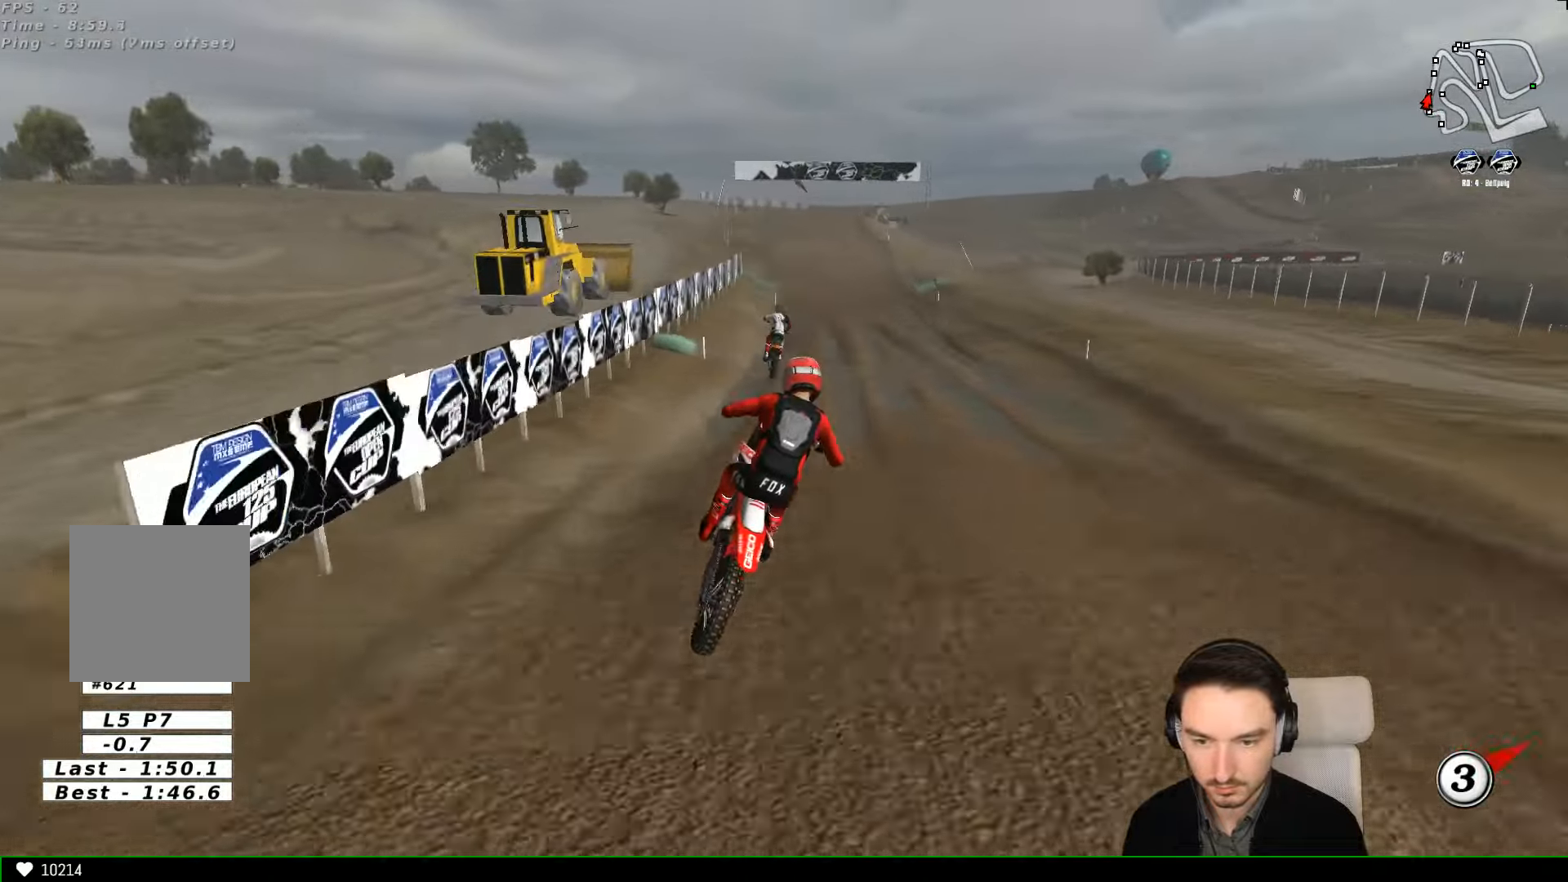
{"buttons": [], "left_stick": "center", "events": [[100, "left_stick", "up-left"], [233, "R2", "up"], [300, "left_stick", "center"], [333, "R1", "down"], [400, "R1", "up"]]}
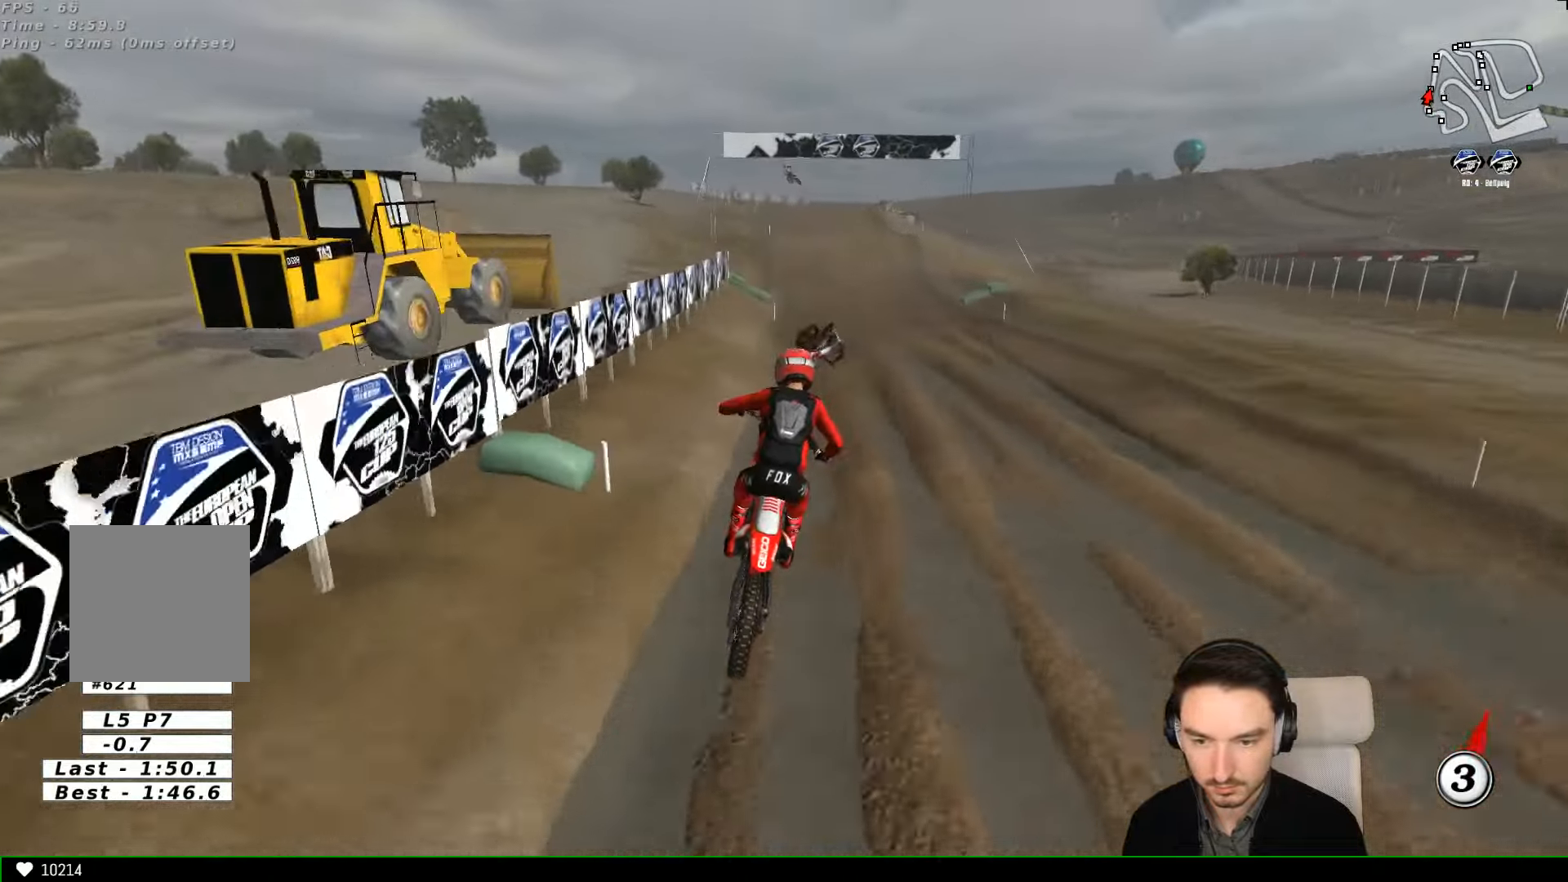
{"buttons": ["R2"], "left_stick": "down", "events": [[333, "left_stick", "down"], [400, "R2", "down"]]}
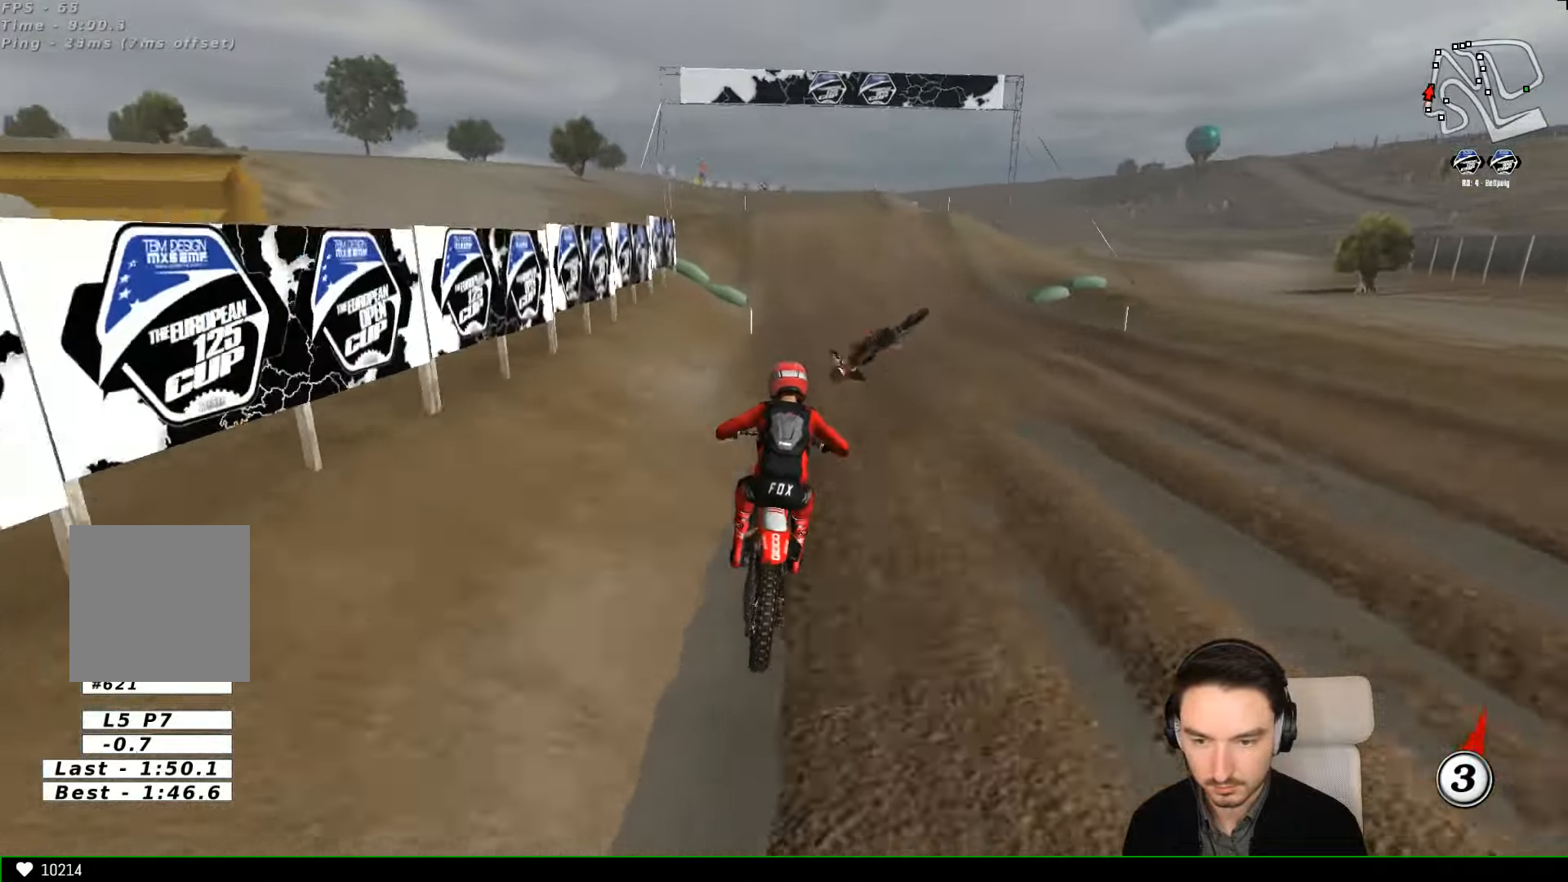
{"buttons": ["R2"], "left_stick": "center", "events": [[33, "R2", "up"], [133, "R2", "down"], [200, "left_stick", "center"], [300, "R2", "up"], [366, "left_stick", "down-left"], [433, "R2", "down"], [500, "left_stick", "center"]]}
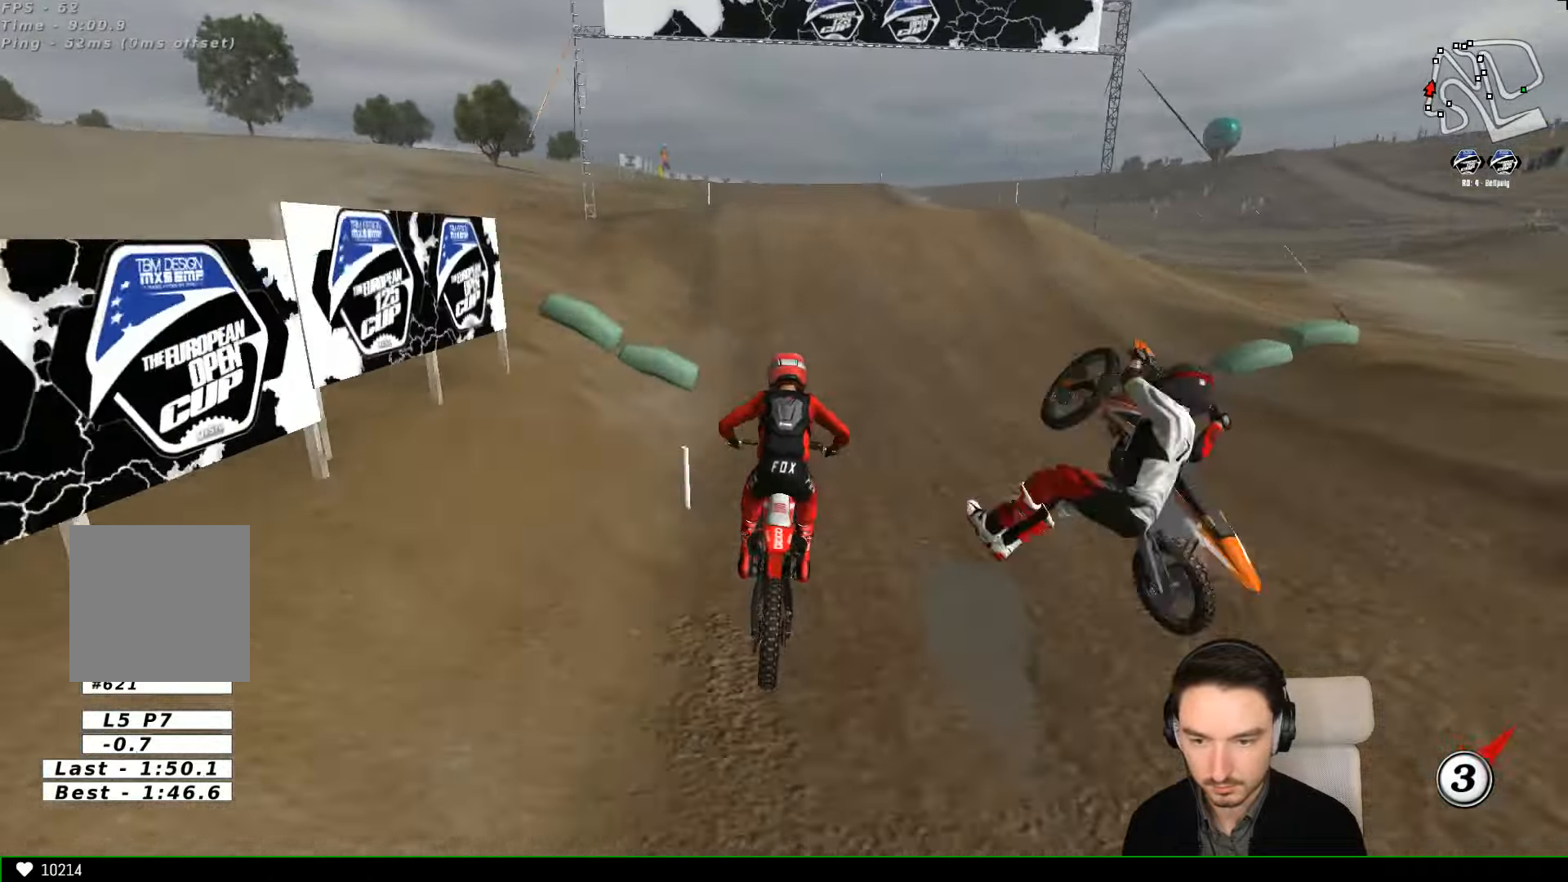
{"buttons": [], "left_stick": "right", "events": [[200, "left_stick", "down-left"], [300, "left_stick", "center"], [466, "left_stick", "right"], [500, "R2", "up"]]}
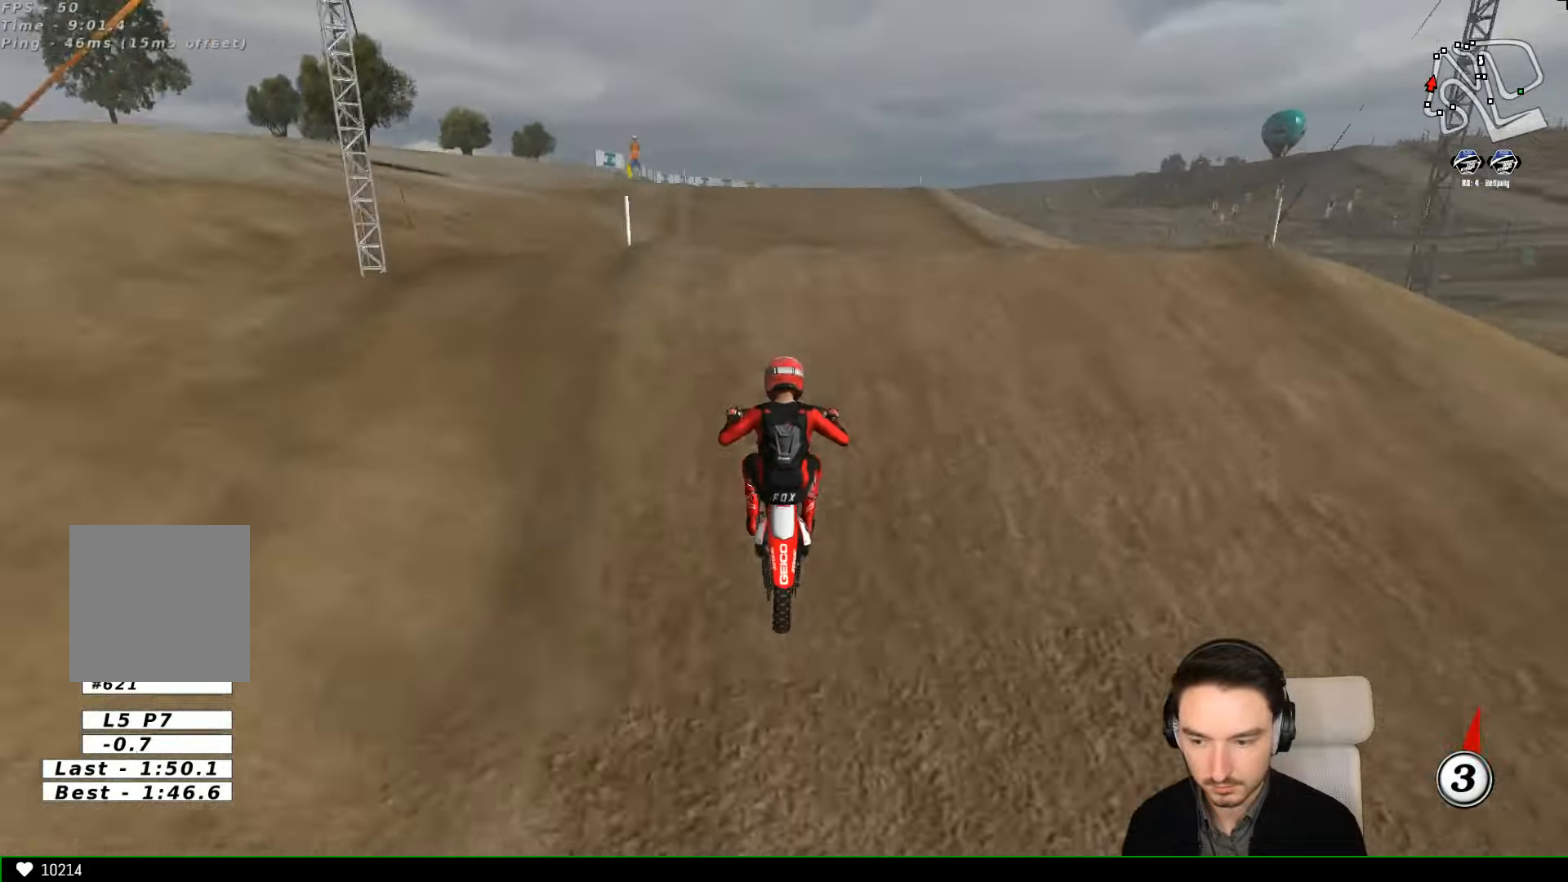
{"buttons": ["R1"], "left_stick": "down", "events": [[100, "left_stick", "center"], [166, "left_stick", "down"], [200, "R2", "down"], [500, "R1", "down"], [500, "R2", "up"]]}
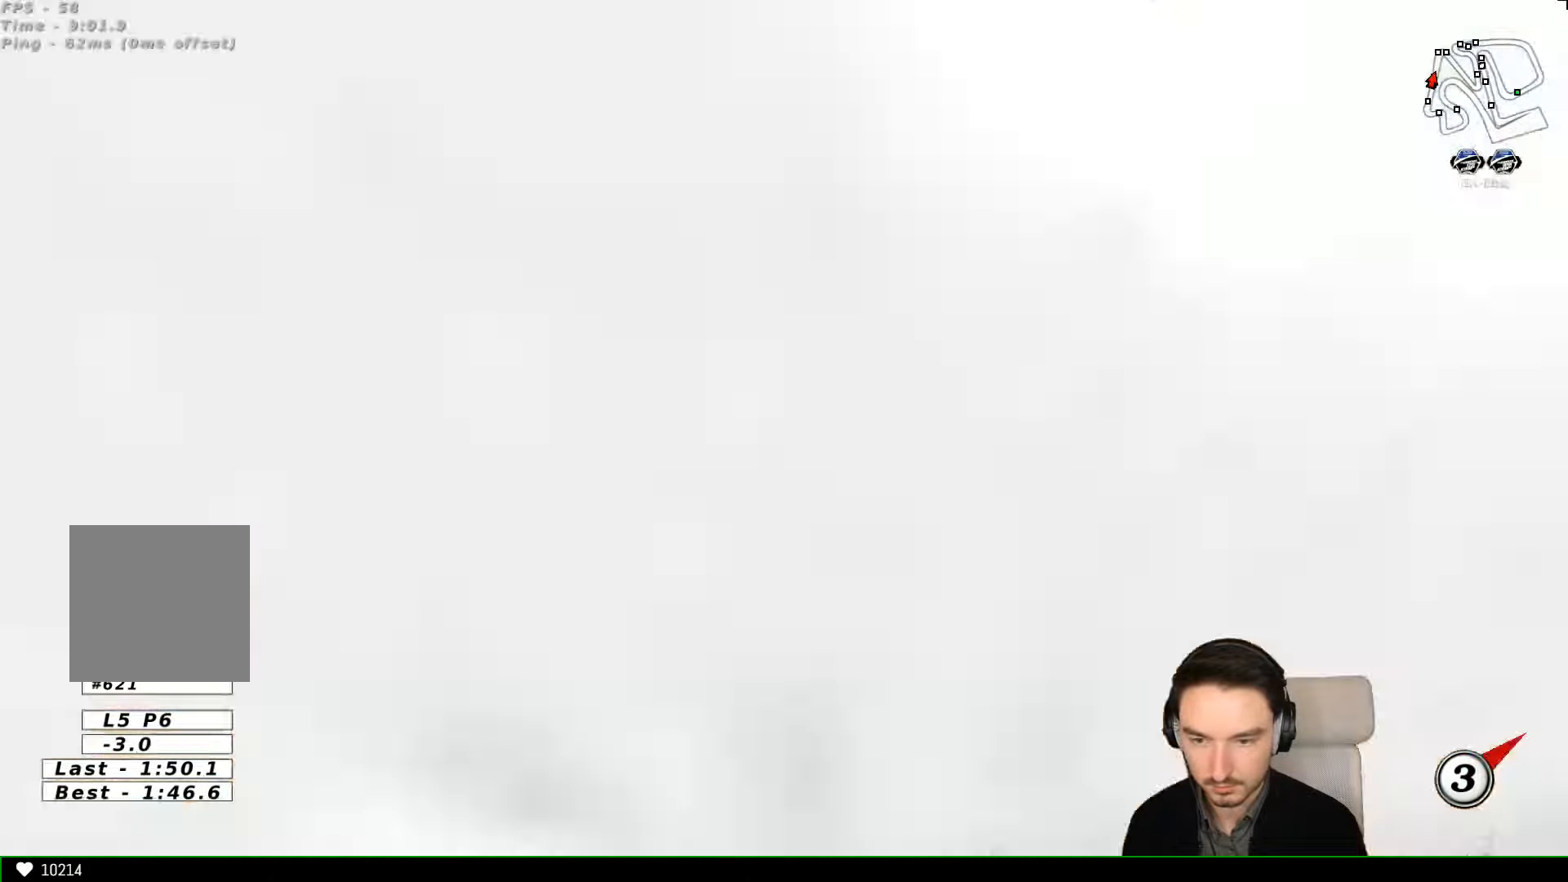
{"buttons": [], "left_stick": "down-left", "events": [[33, "R1", "up"], [266, "left_stick", "down-right"], [500, "left_stick", "down-left"]]}
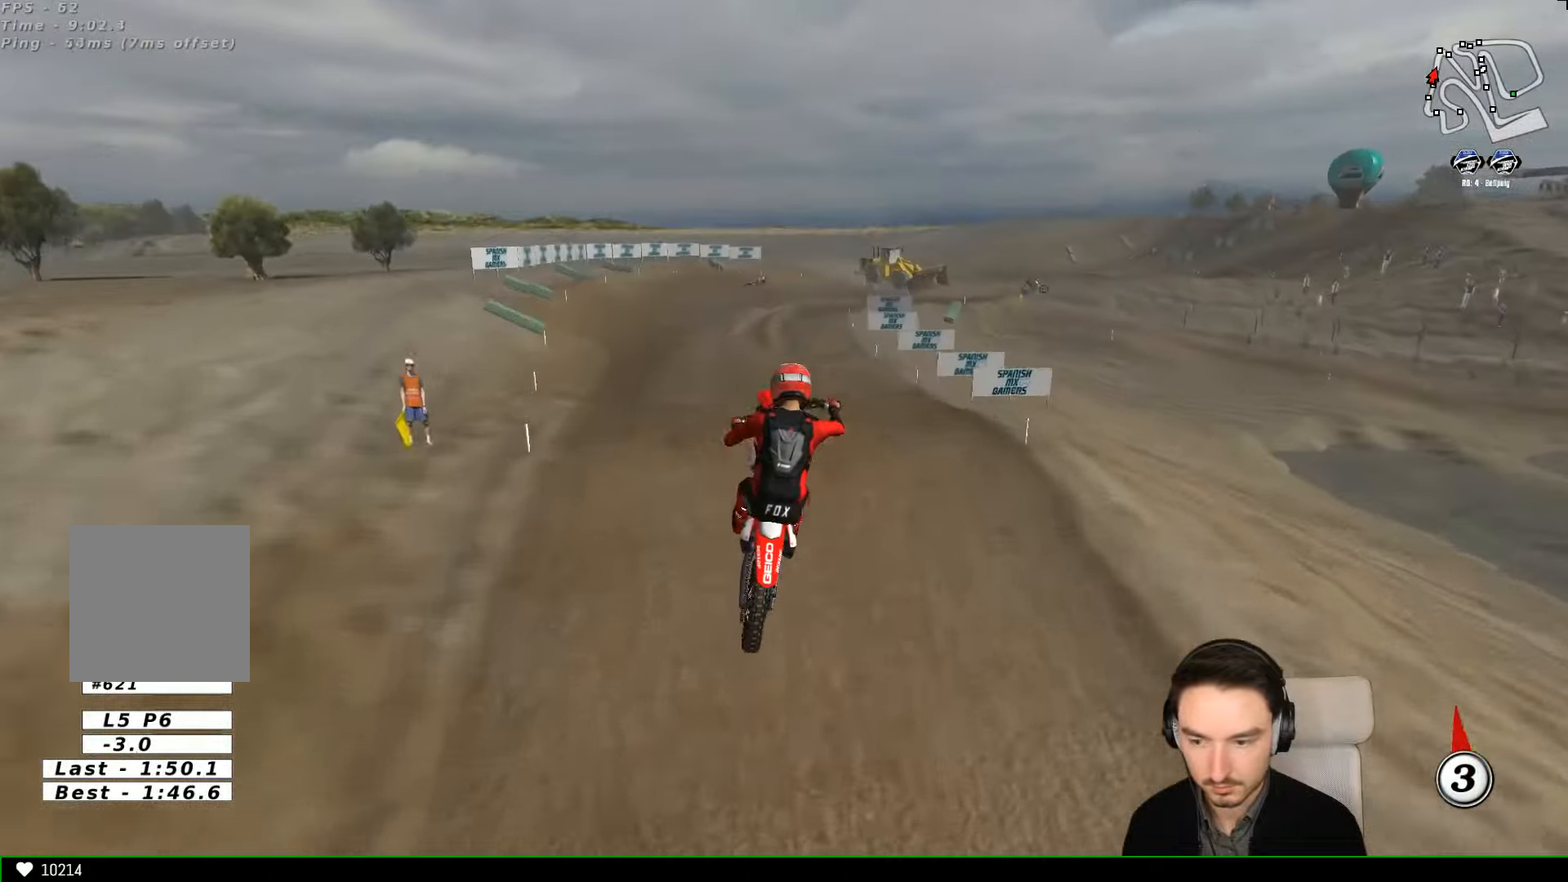
{"buttons": ["R2"], "left_stick": "center", "events": [[367, "left_stick", "center"], [400, "R2", "down"]]}
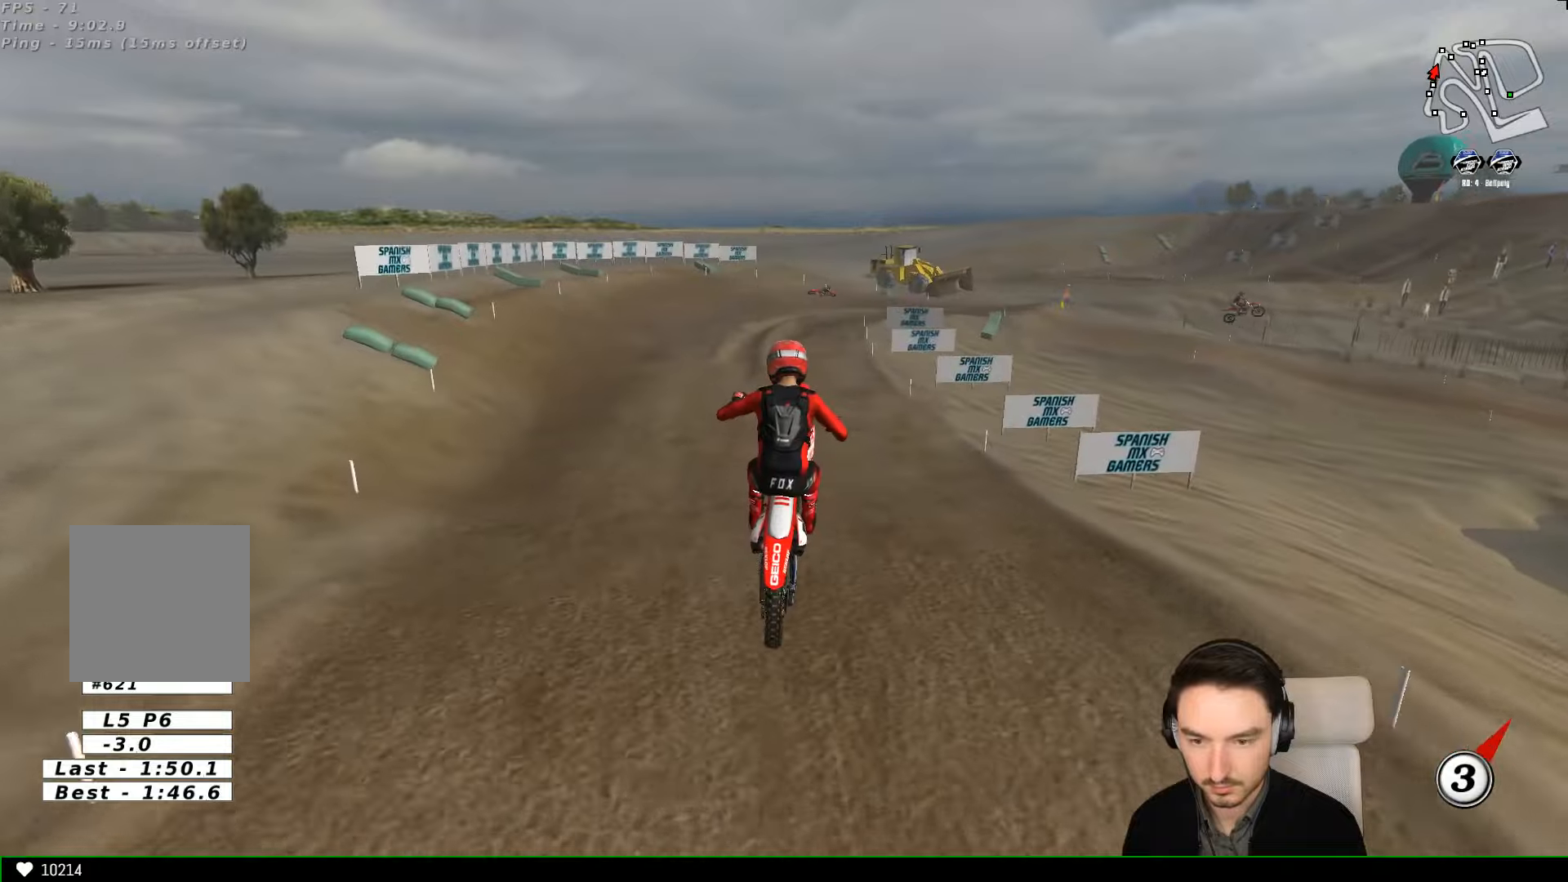
{"buttons": ["R2"], "left_stick": "center", "events": [[67, "R2", "up"], [67, "left_stick", "right"], [167, "X", "down"], [200, "left_stick", "center"], [267, "X", "up"], [467, "R2", "down"]]}
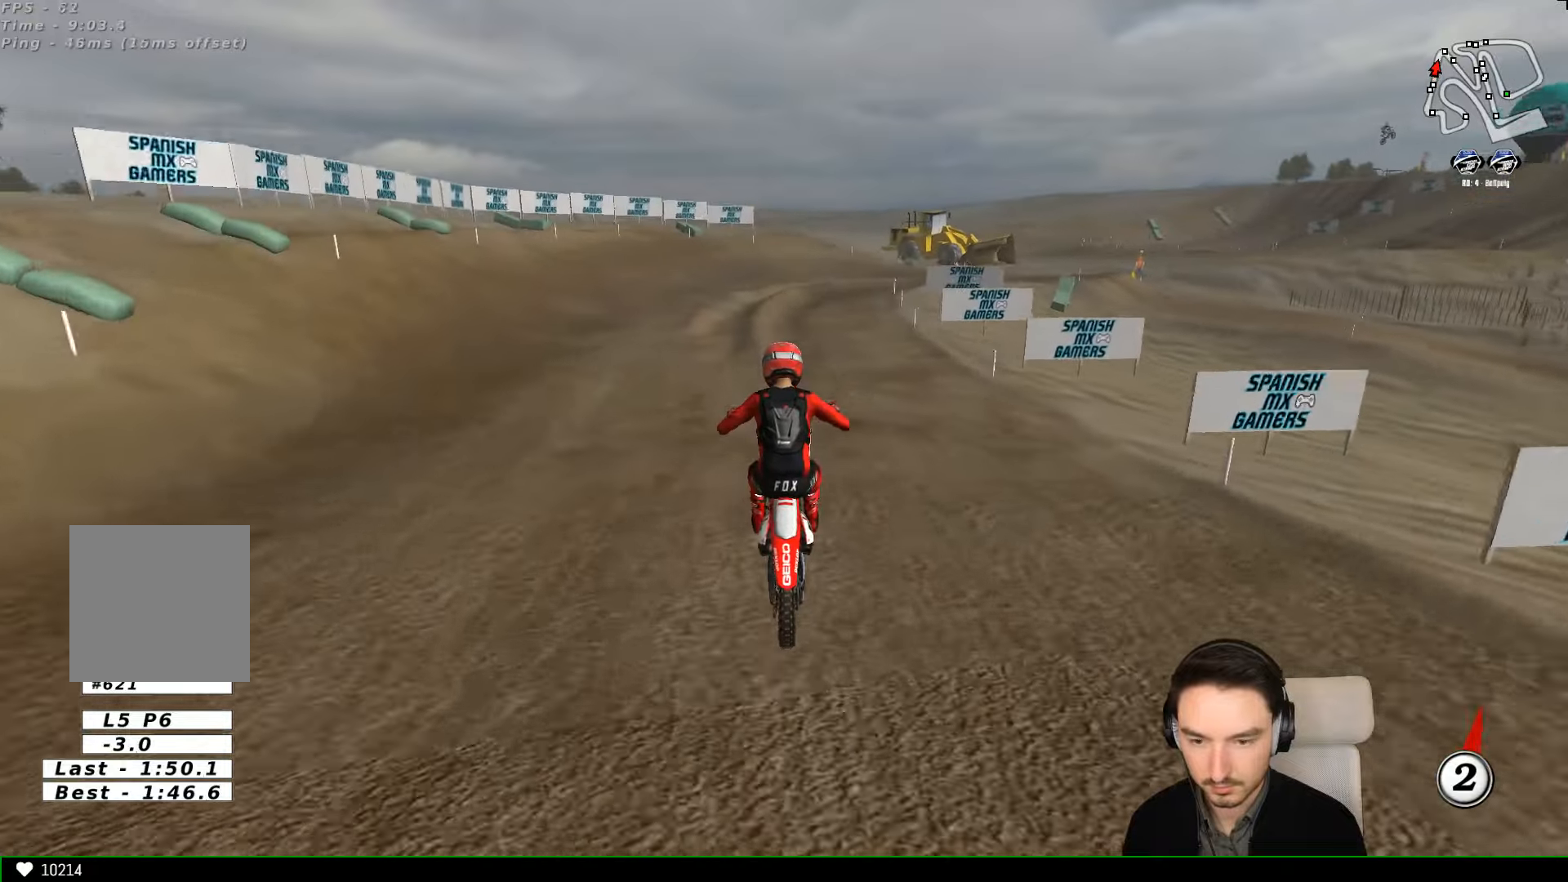
{"buttons": [], "left_stick": "right", "events": [[167, "R2", "up"], [467, "left_stick", "right"]]}
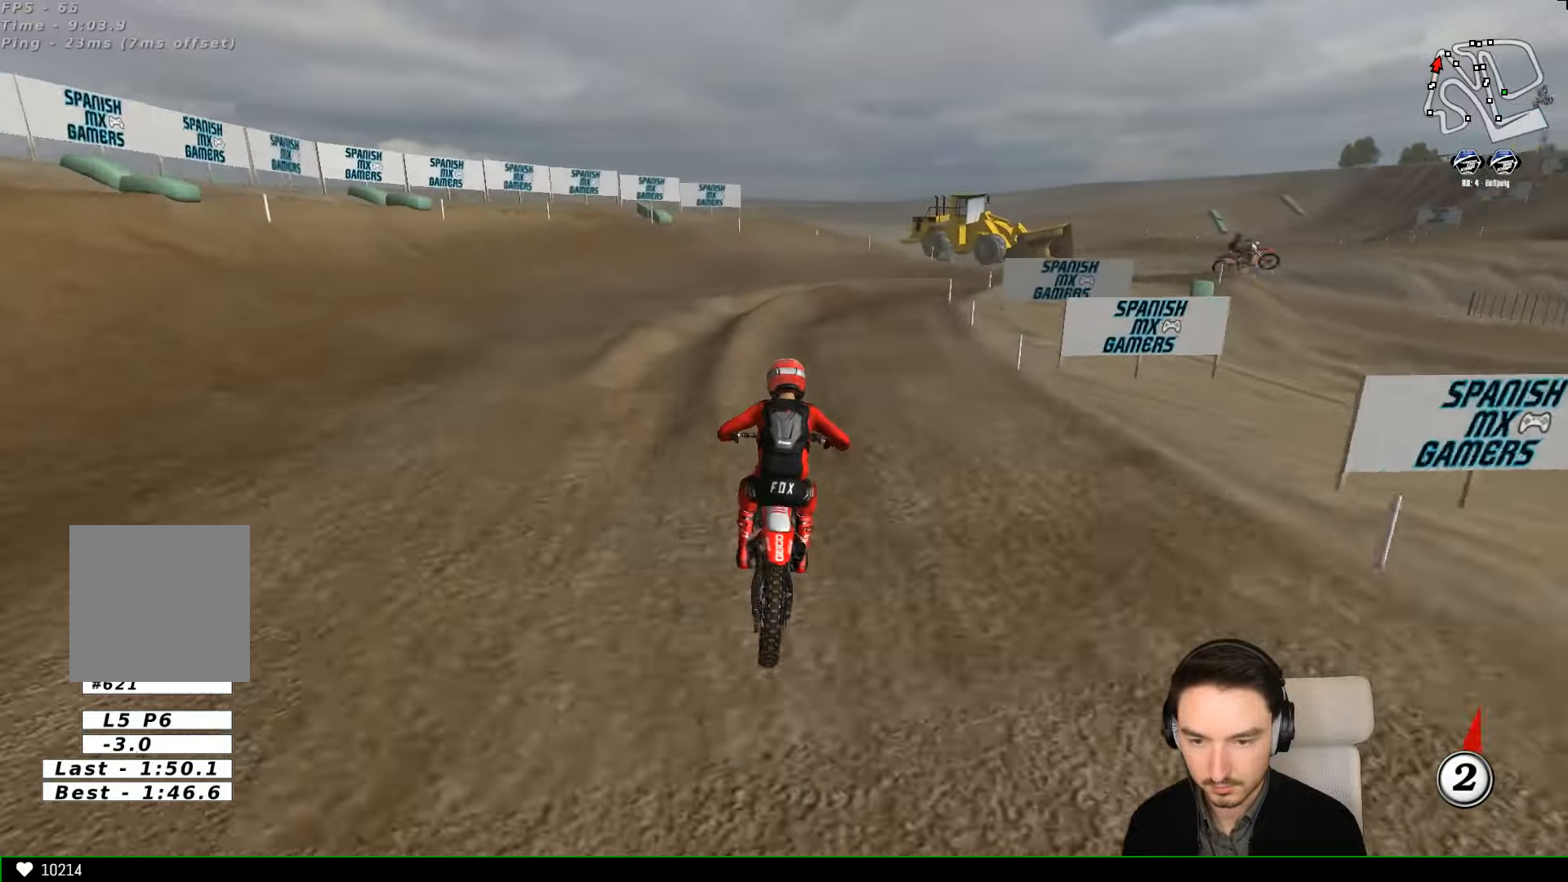
{"buttons": [], "left_stick": "center", "events": [[67, "A", "down"], [134, "A", "up"], [400, "X", "down"], [500, "X", "up"], [500, "left_stick", "center"]]}
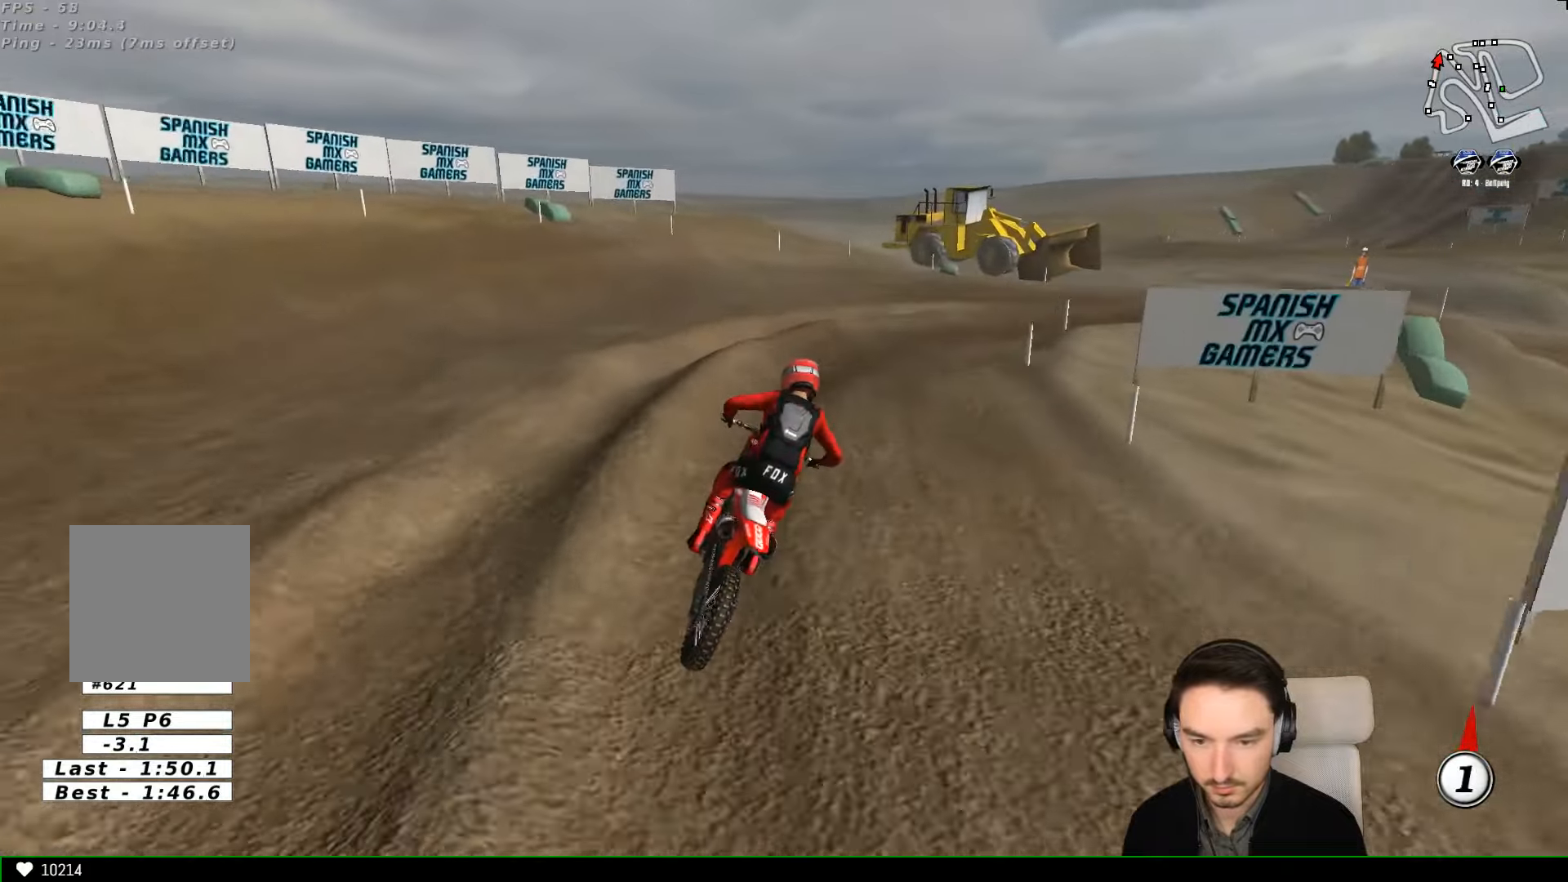
{"buttons": ["L2"], "left_stick": "right", "events": [[167, "A", "down"], [167, "L2", "down"], [167, "left_stick", "right"], [367, "A", "up"]]}
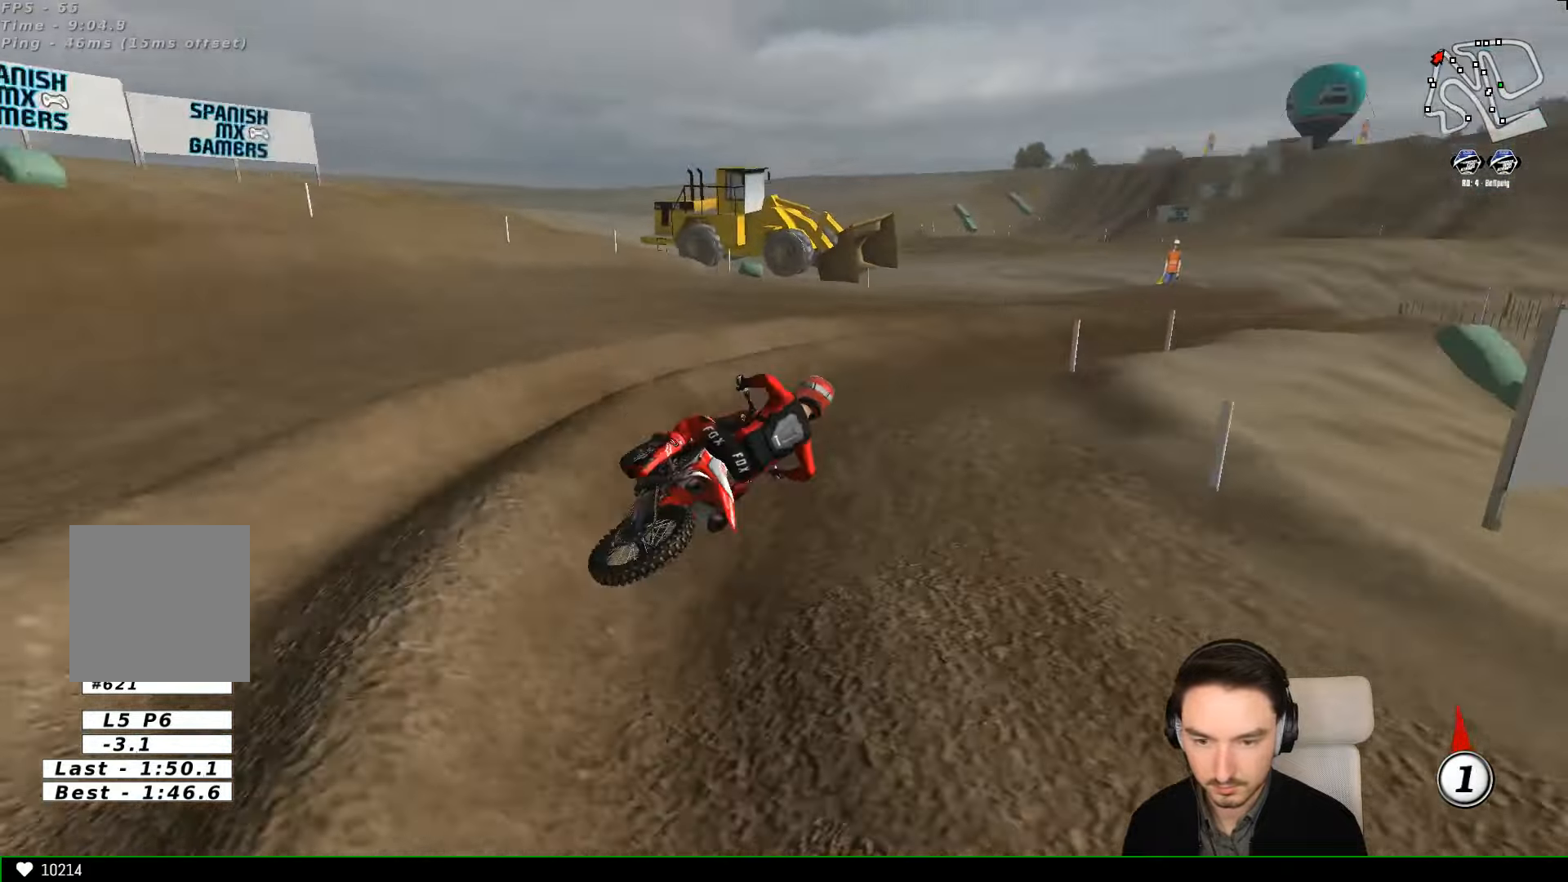
{"buttons": ["R2"], "left_stick": "left", "events": [[34, "L2", "up"], [134, "left_stick", "center"], [367, "R2", "down"], [367, "left_stick", "left"]]}
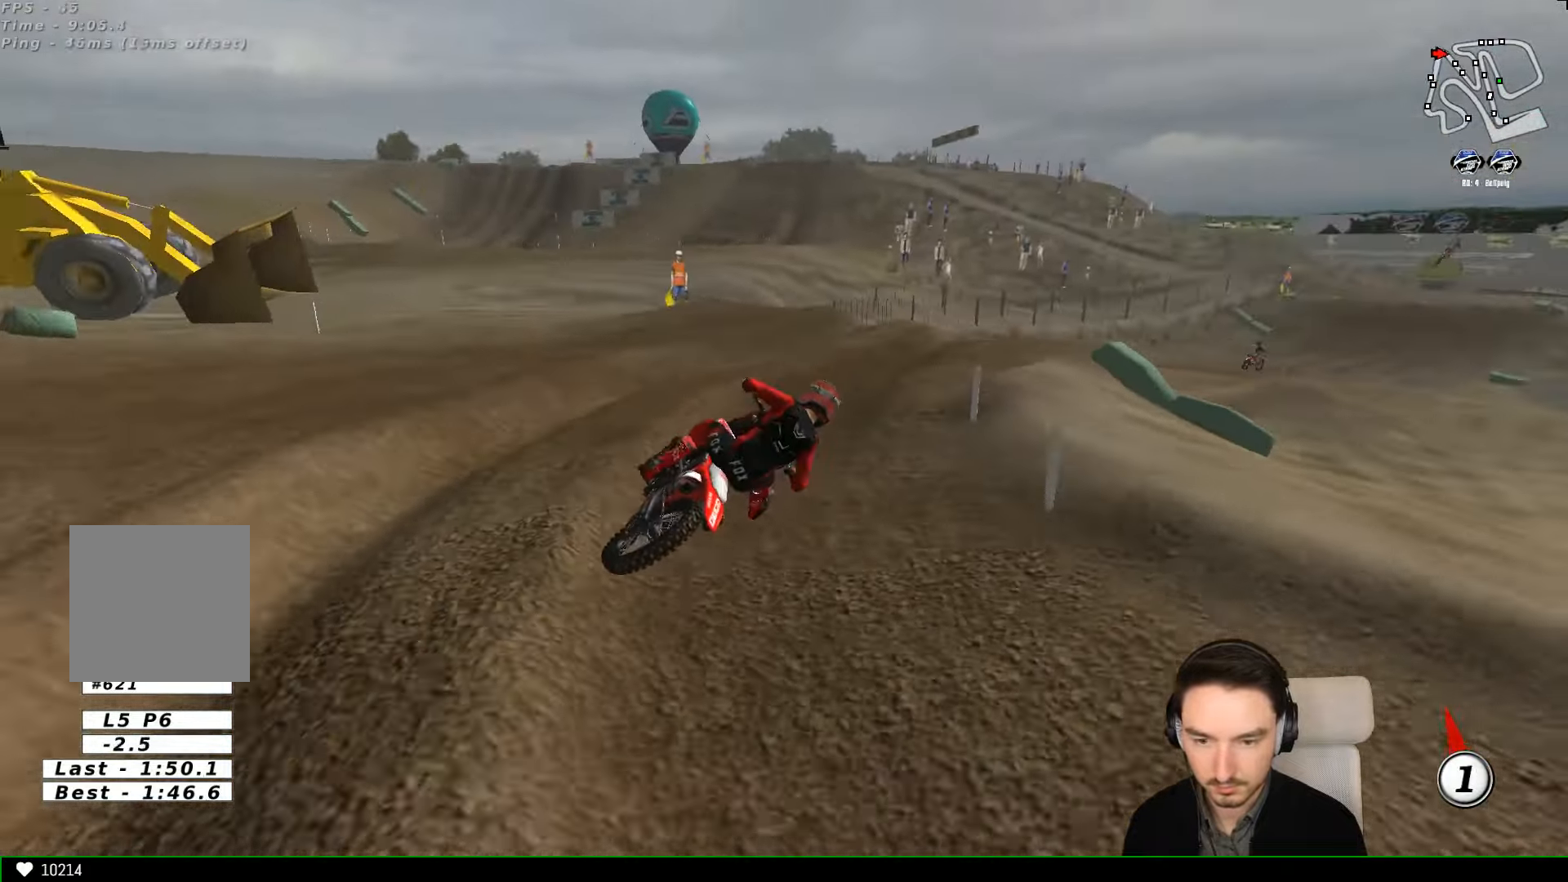
{"buttons": ["R2"], "left_stick": "left", "events": [[34, "R2", "up"], [34, "left_stick", "center"], [167, "R2", "down"], [334, "left_stick", "left"]]}
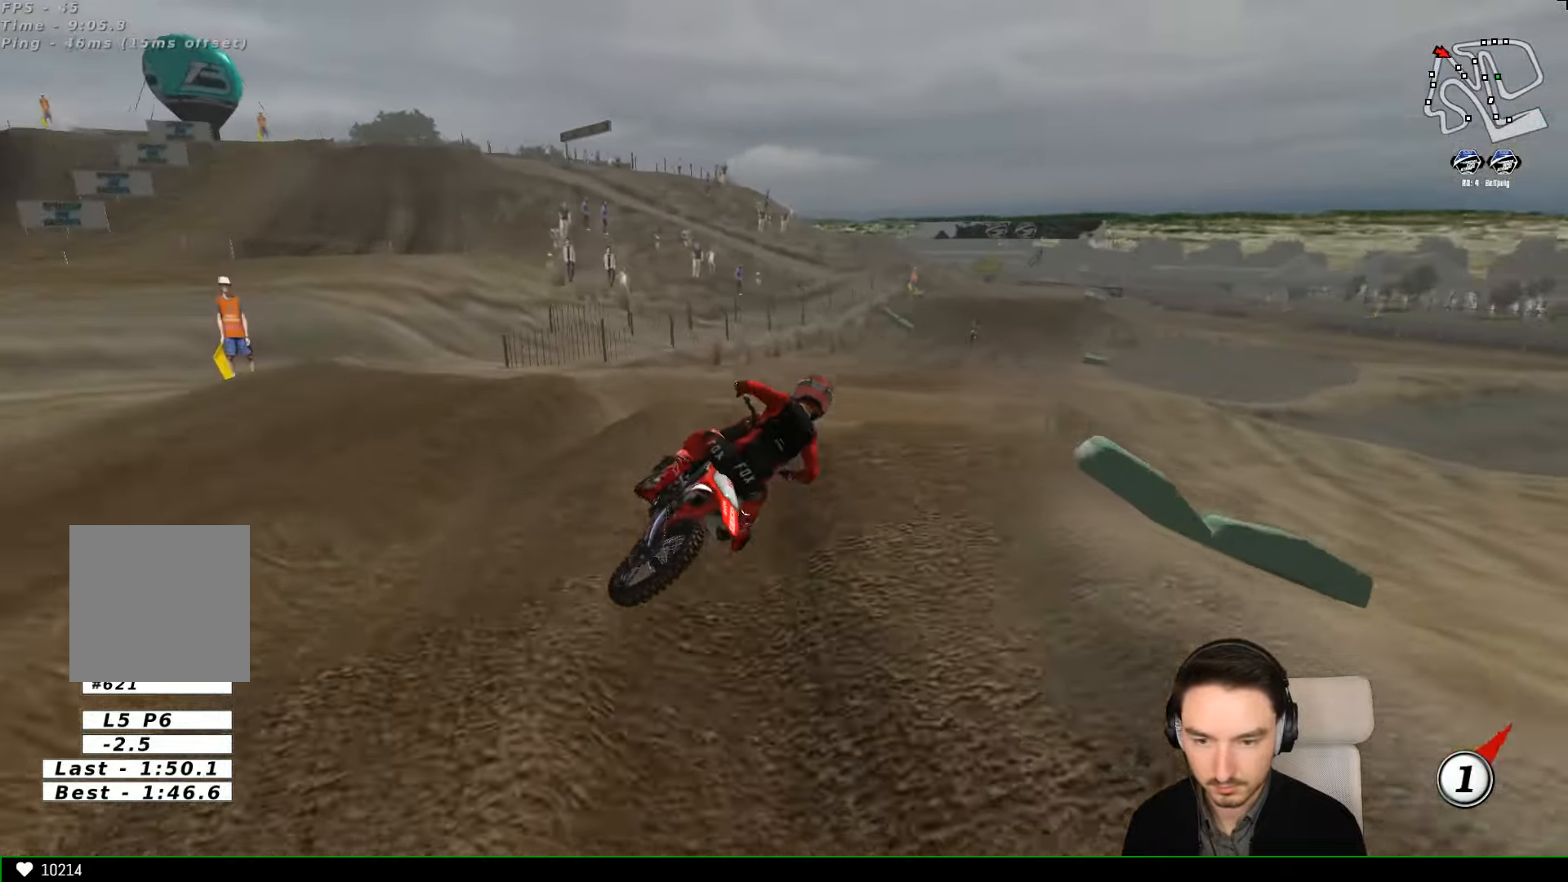
{"buttons": ["R2"], "left_stick": "down-left", "events": [[100, "left_stick", "down-left"]]}
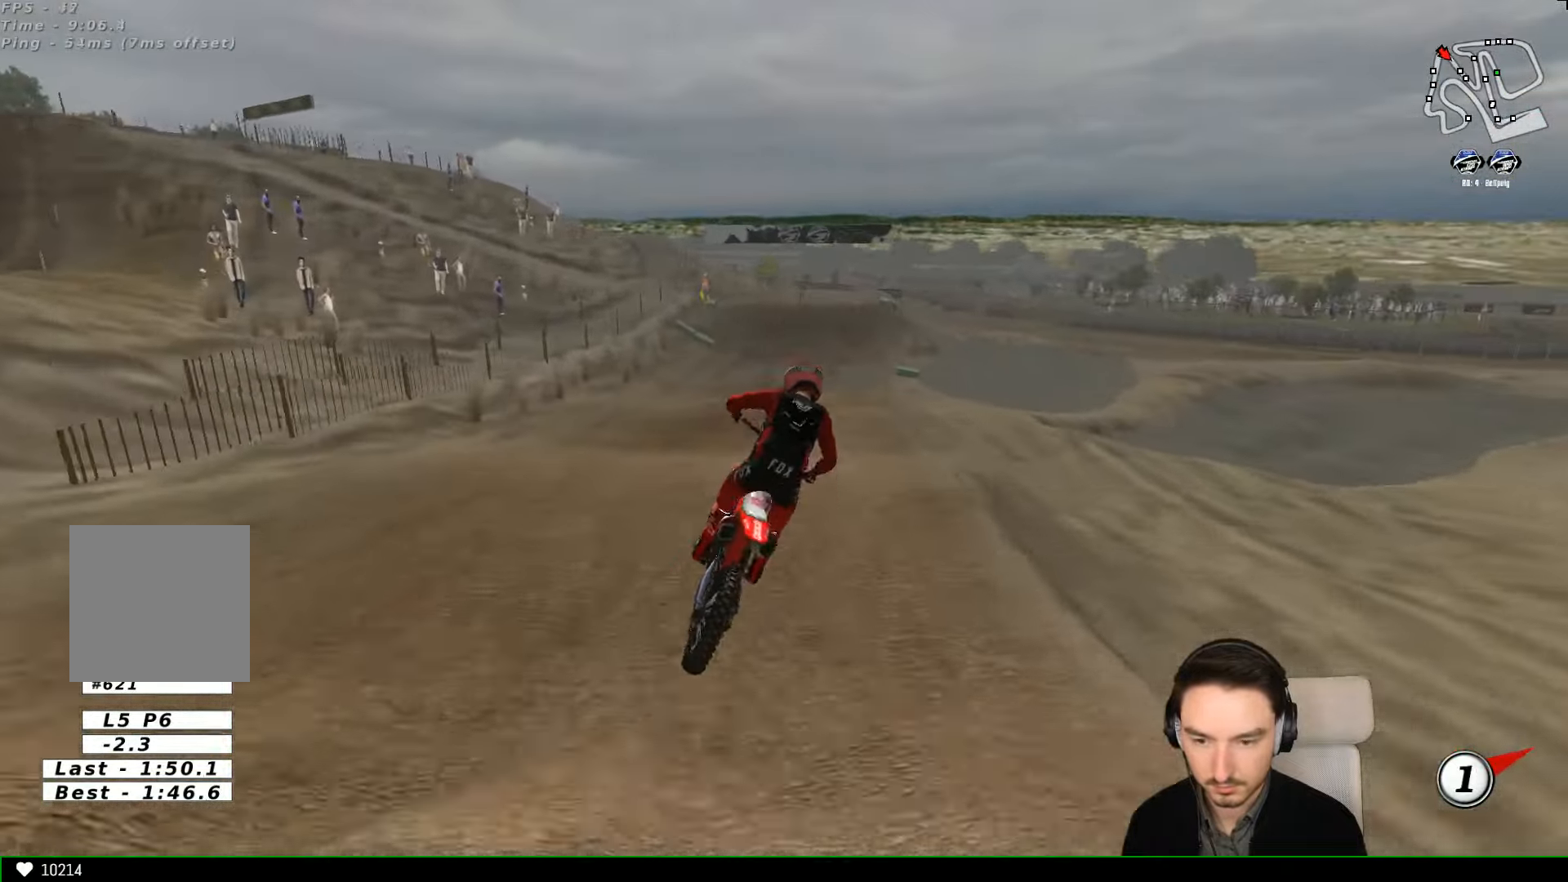
{"buttons": ["R2"], "left_stick": "center", "events": [[67, "left_stick", "center"], [167, "B", "down"], [234, "B", "up"], [234, "left_stick", "left"], [334, "left_stick", "center"]]}
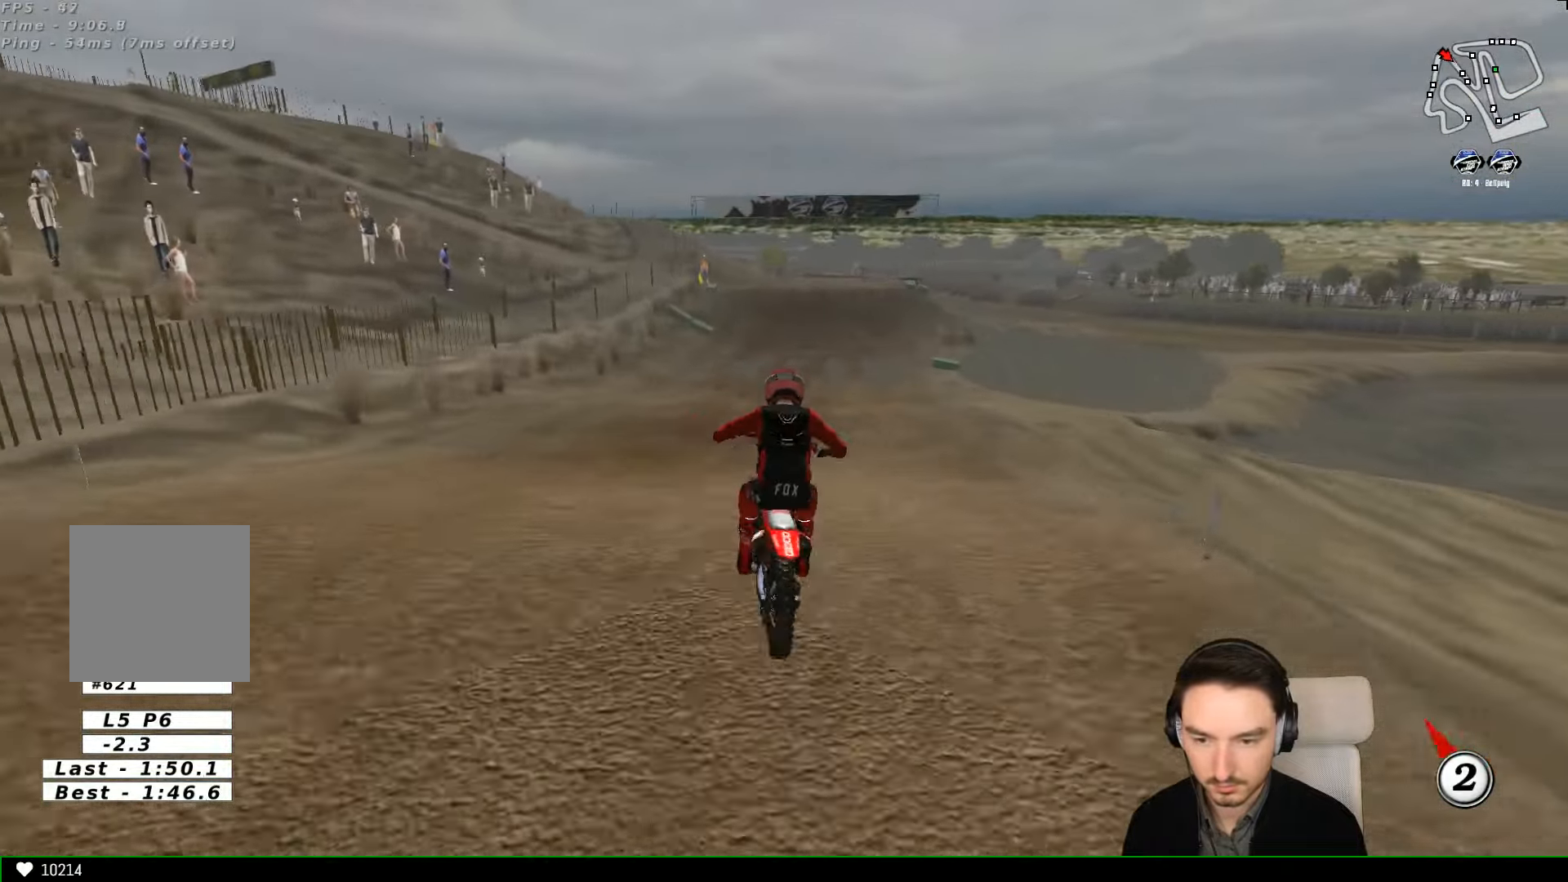
{"buttons": ["R2"], "left_stick": "center", "events": [[134, "left_stick", "right"], [267, "B", "down"], [334, "B", "up"], [334, "left_stick", "center"]]}
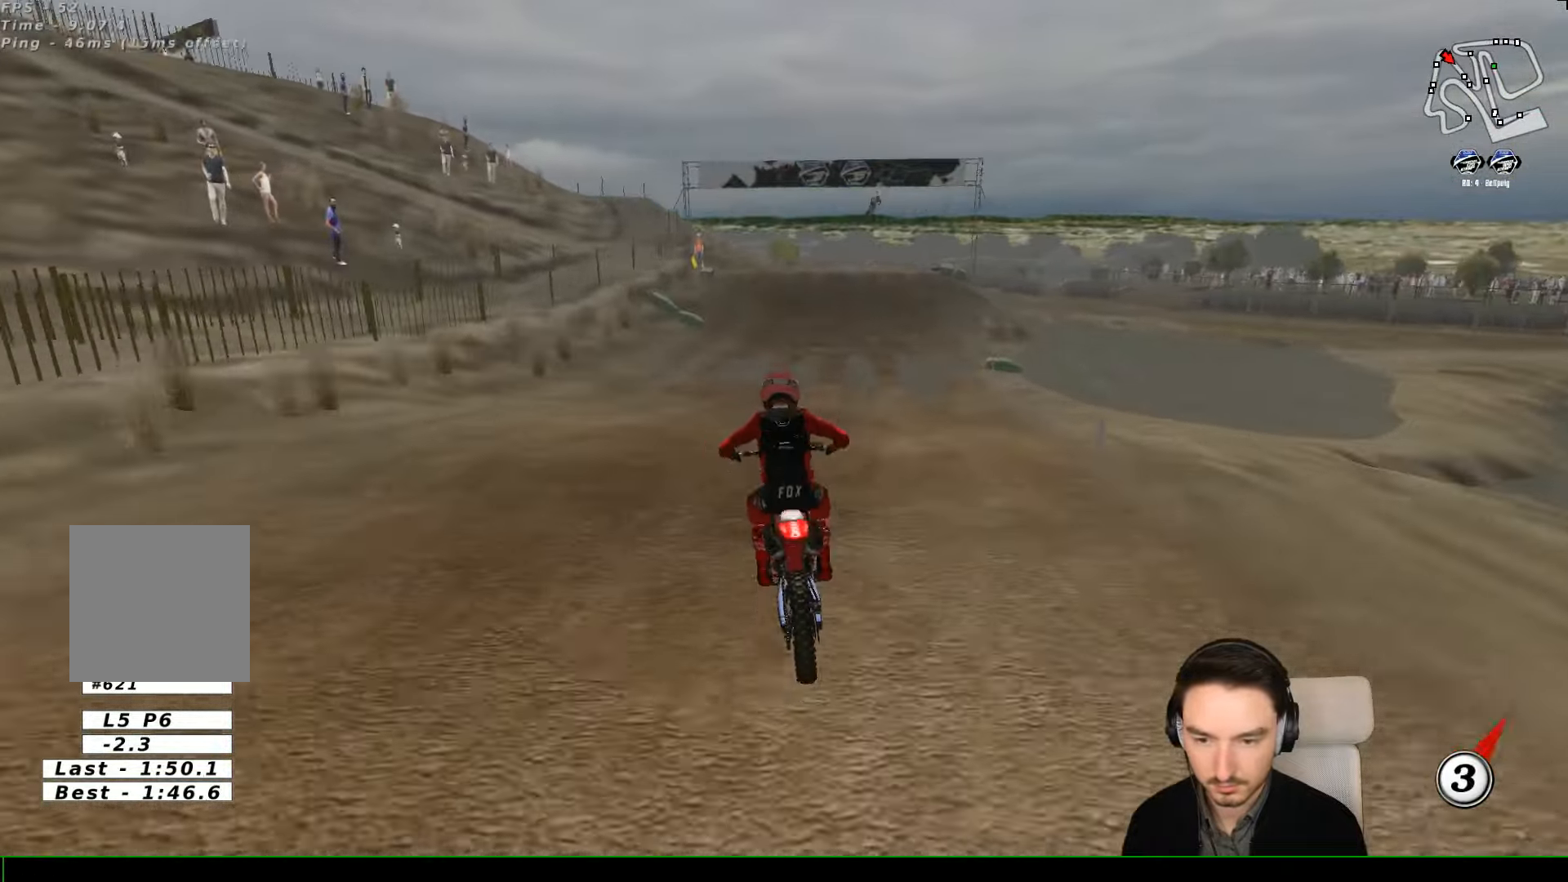
{"buttons": ["R2"], "left_stick": "center", "events": [[34, "left_stick", "right"], [134, "left_stick", "center"], [334, "left_stick", "down-right"], [434, "left_stick", "center"]]}
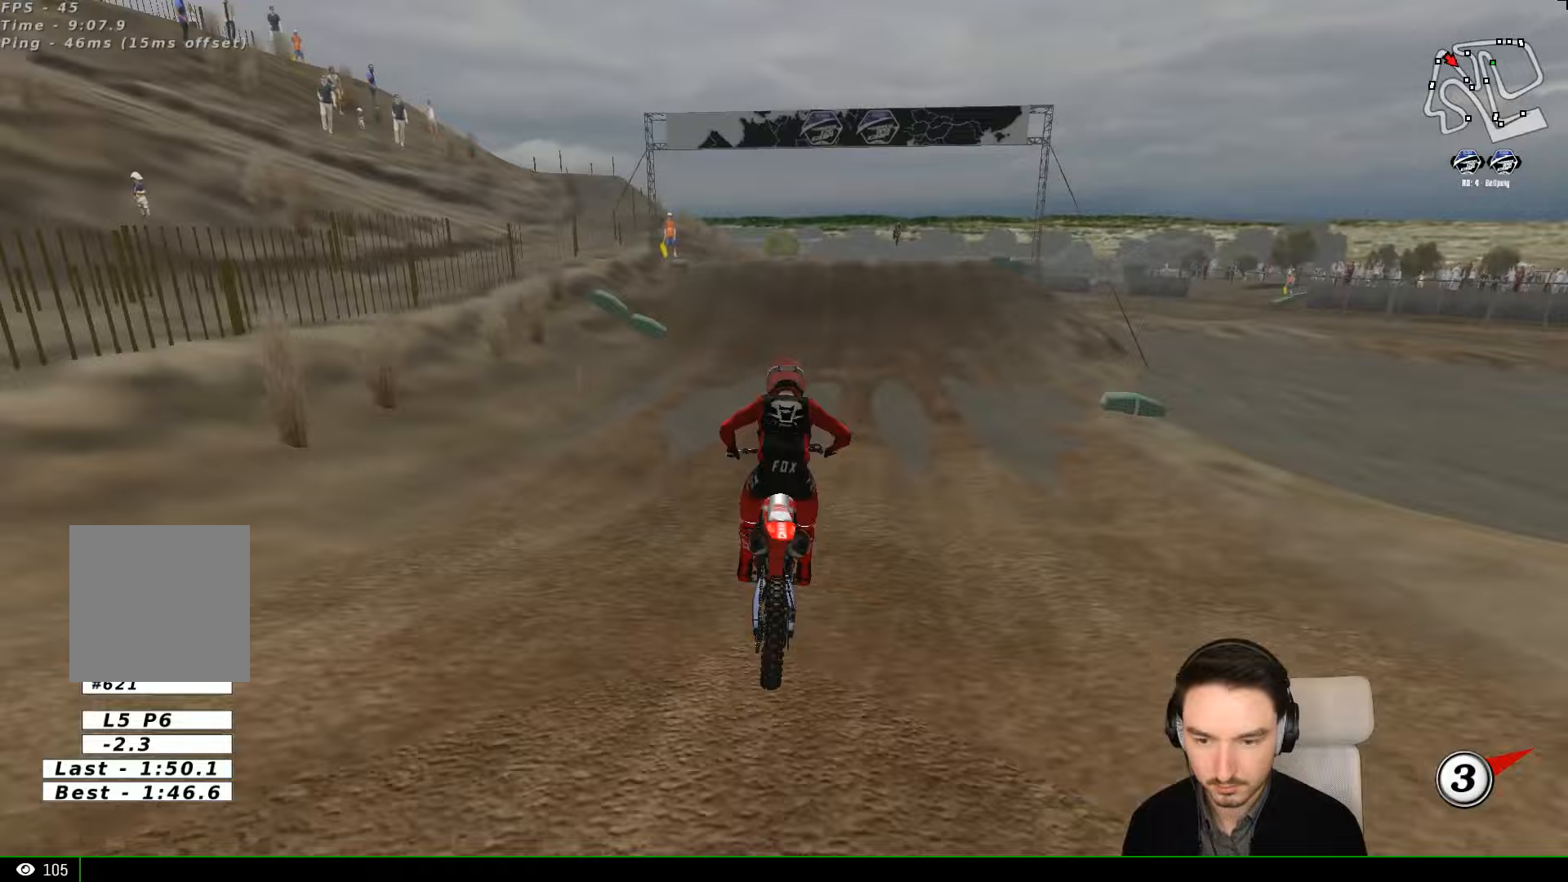
{"buttons": ["R2"], "left_stick": "center", "events": []}
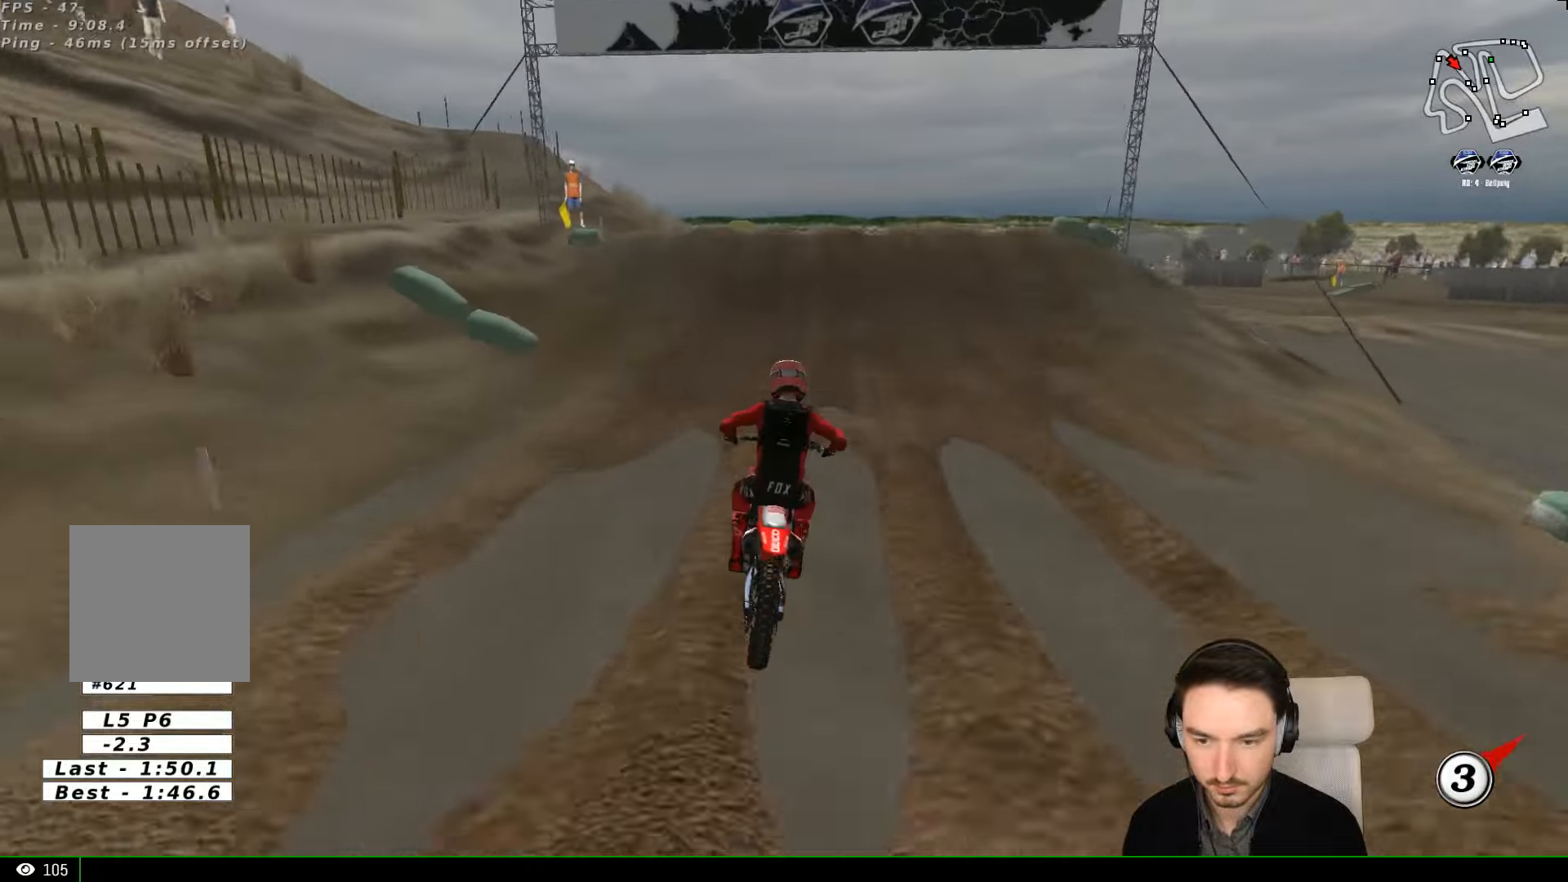
{"buttons": ["R2"], "left_stick": "center", "events": [[200, "R2", "up"], [500, "R2", "down"]]}
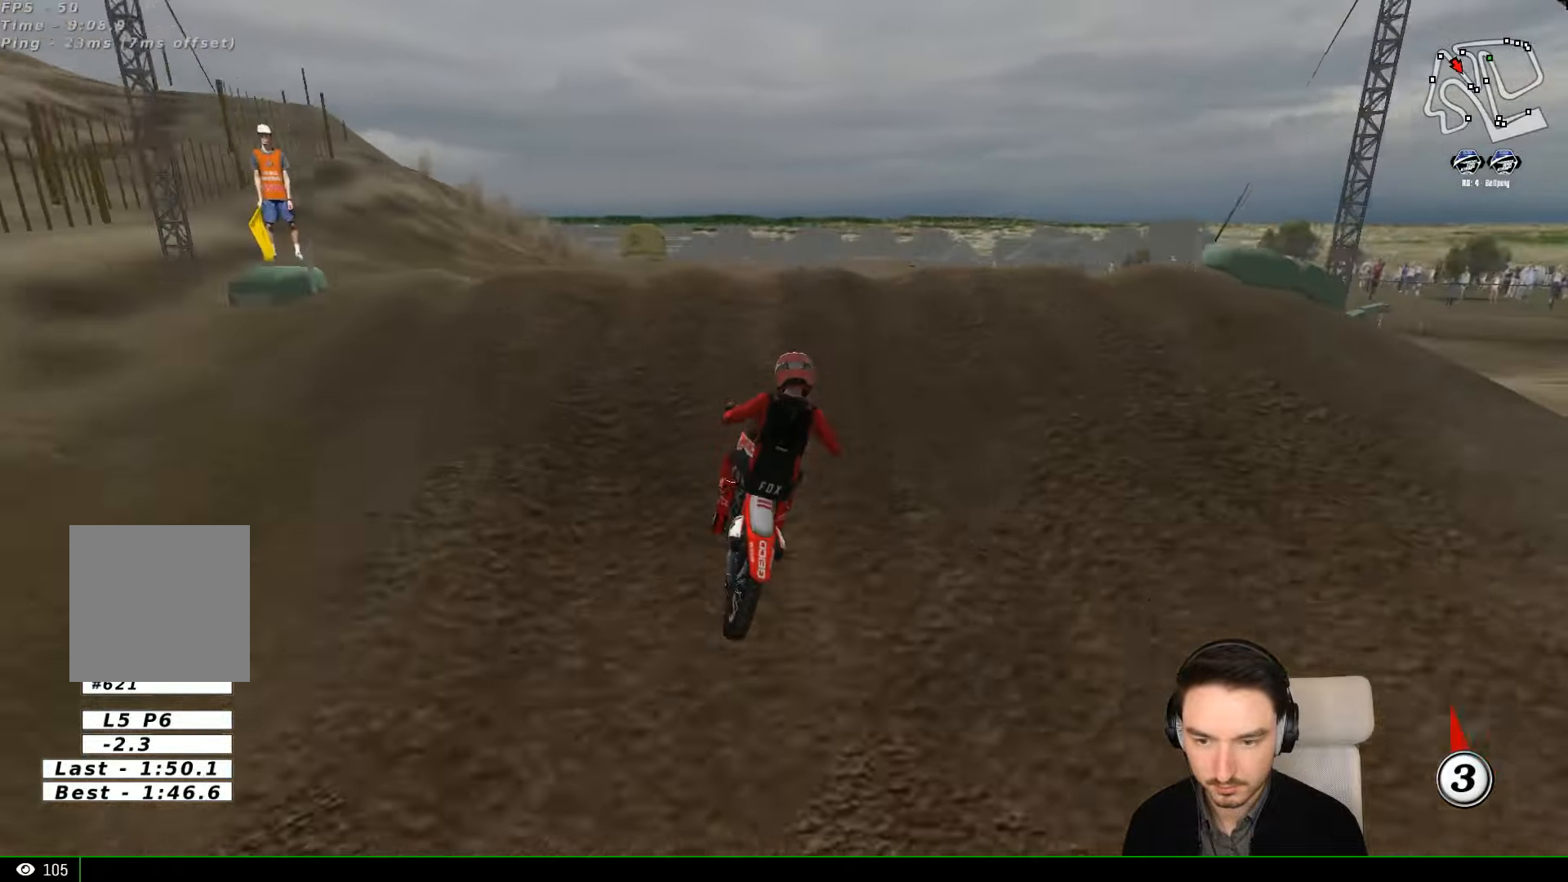
{"buttons": ["R2"], "left_stick": "down-right", "events": [[200, "left_stick", "down"], [433, "left_stick", "down-right"]]}
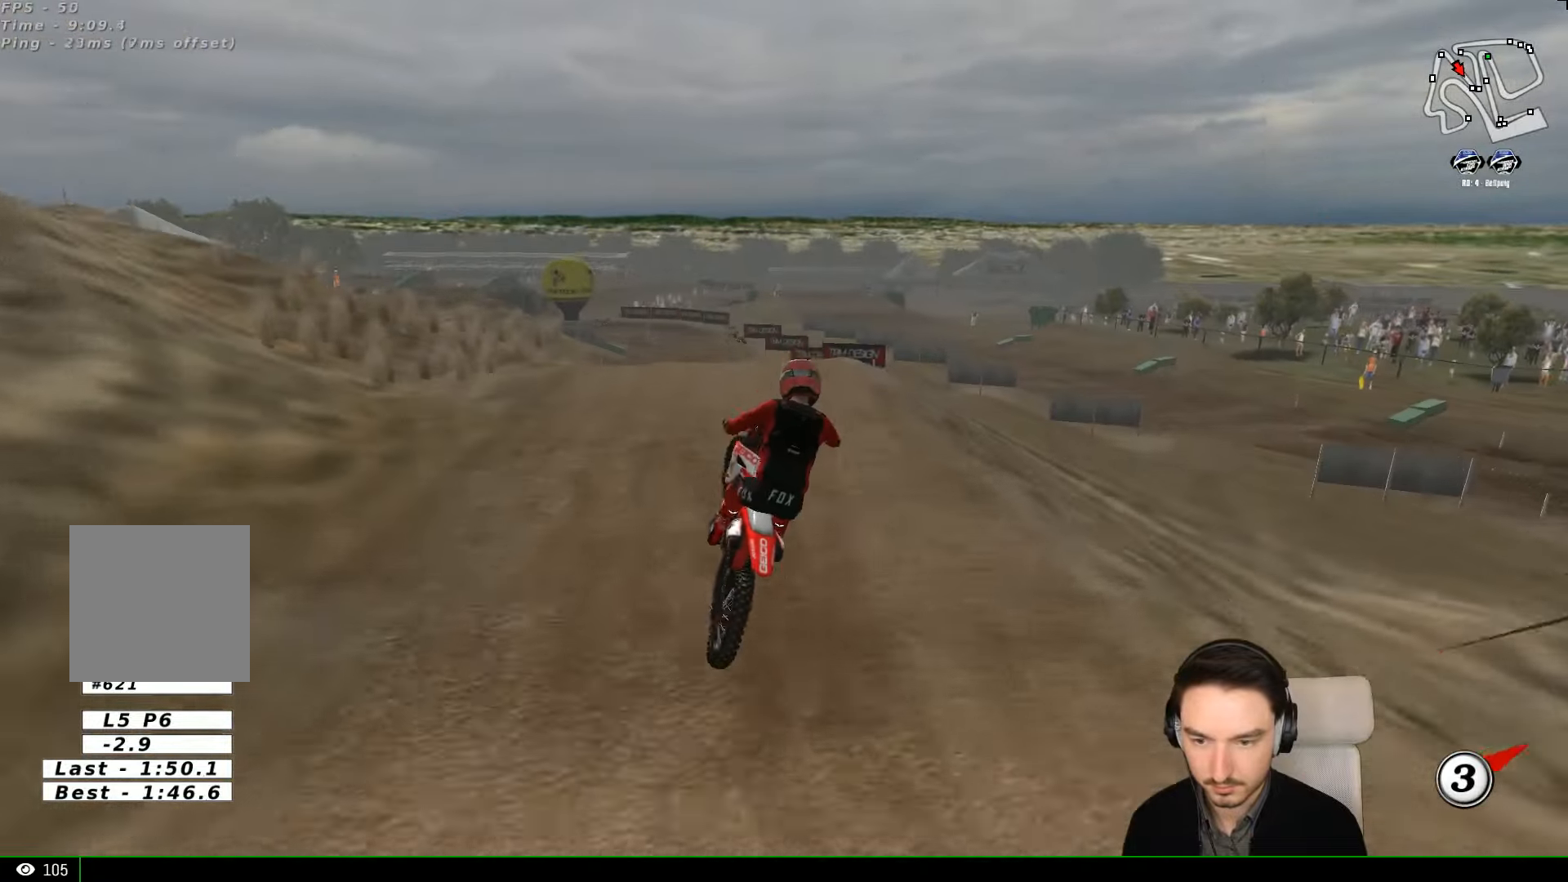
{"buttons": ["R2"], "left_stick": "down", "events": [[100, "R2", "up"], [400, "R2", "down"], [500, "left_stick", "down"]]}
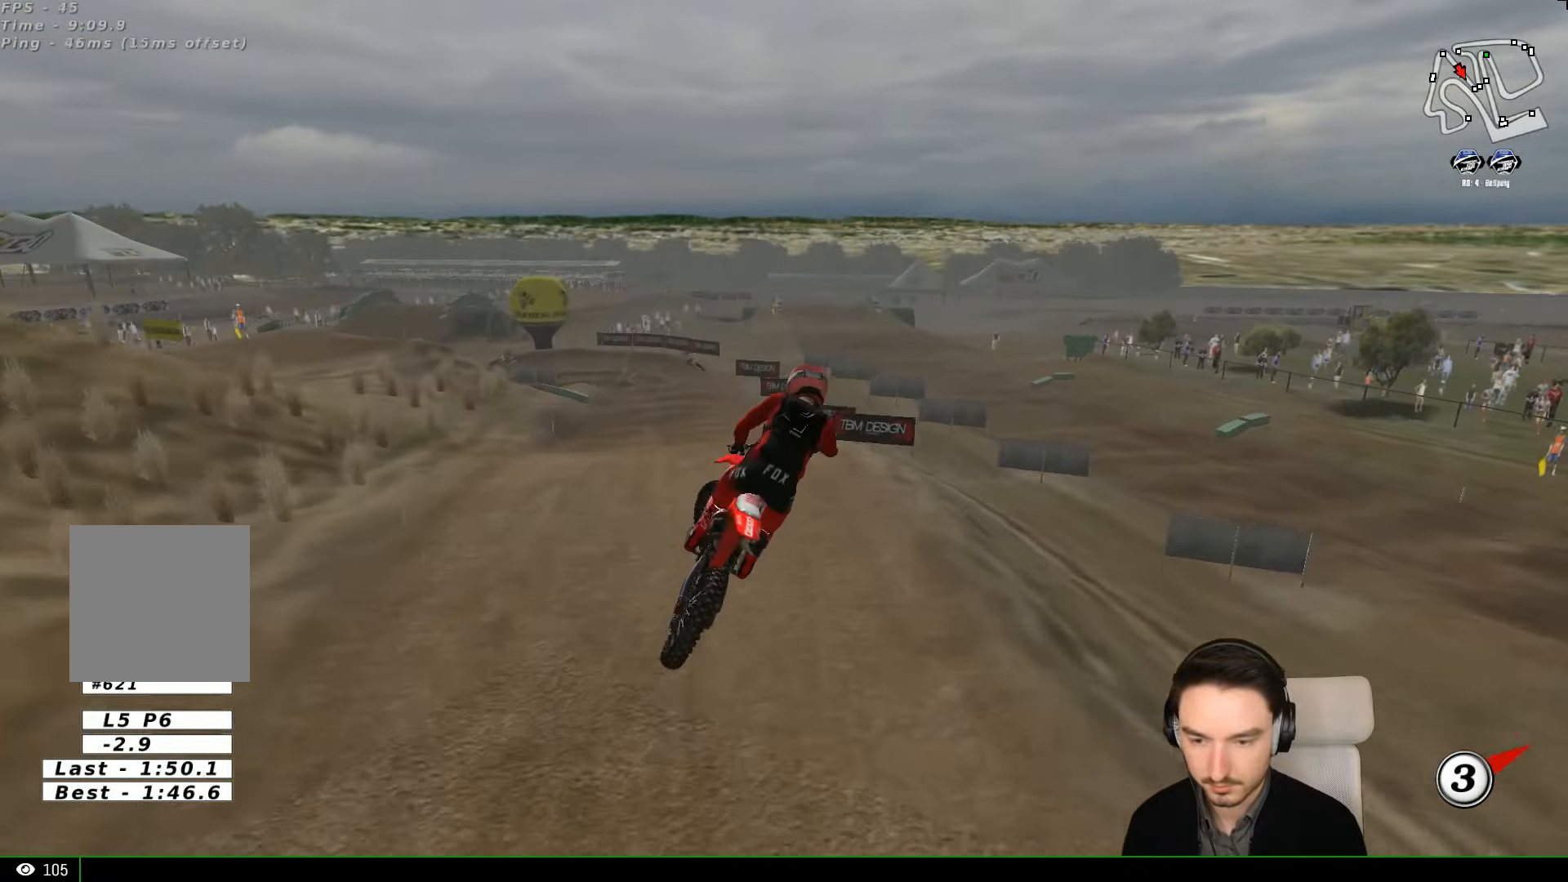
{"buttons": ["R2"], "left_stick": "up", "events": [[100, "left_stick", "left"], [200, "left_stick", "up-left"], [500, "left_stick", "up"]]}
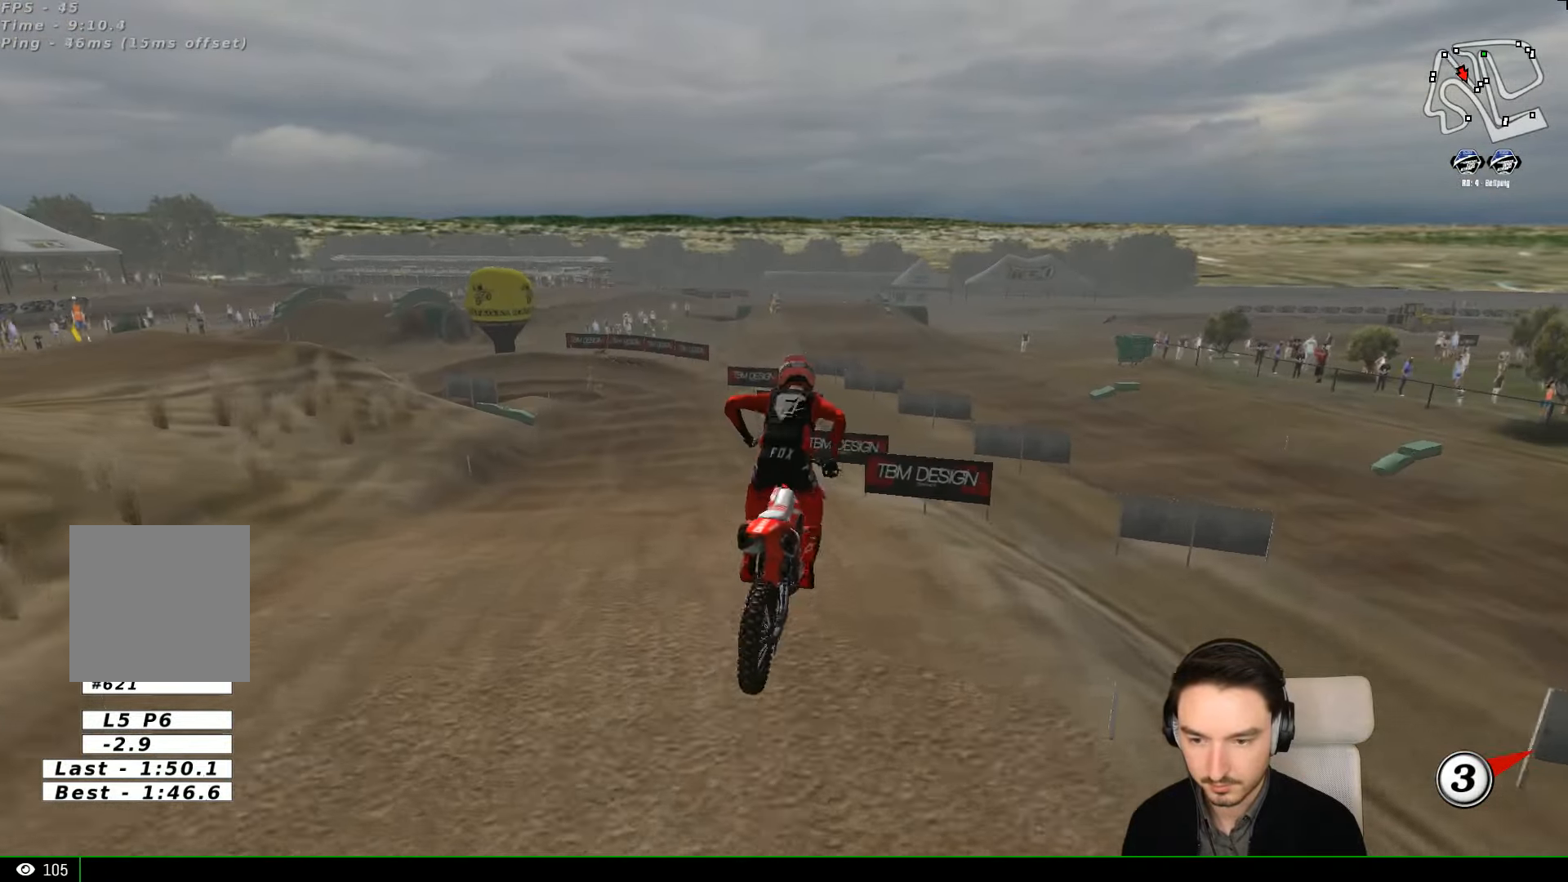
{"buttons": [], "left_stick": "center", "events": [[100, "R2", "up"], [200, "left_stick", "center"]]}
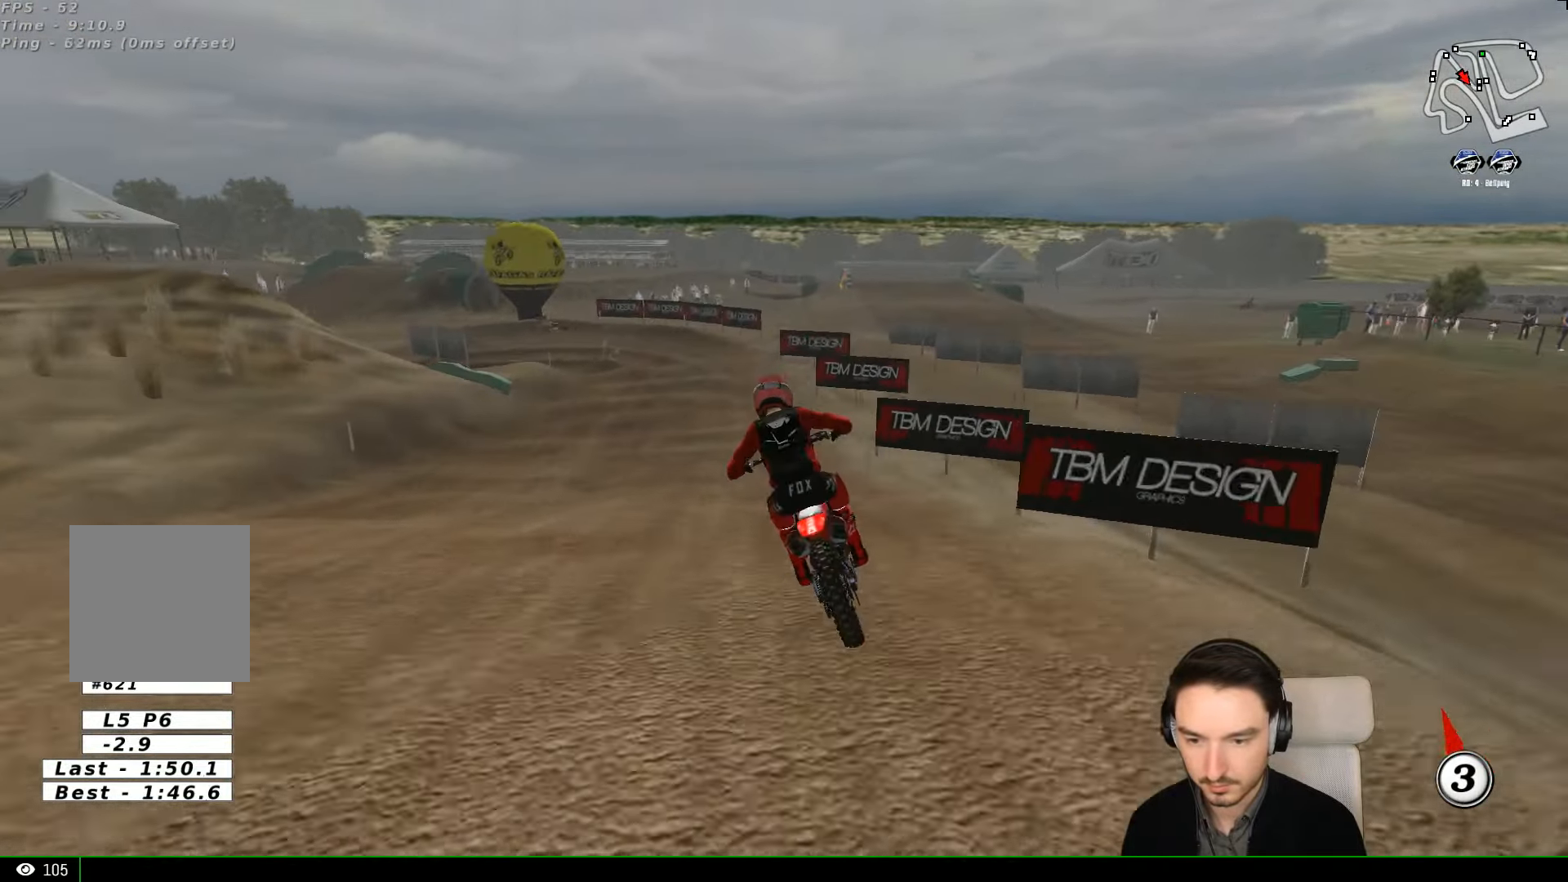
{"buttons": ["X"], "left_stick": "down-left", "events": [[100, "X", "down"], [200, "X", "up"], [367, "X", "down"], [367, "left_stick", "down-left"], [433, "X", "up"], [500, "X", "down"]]}
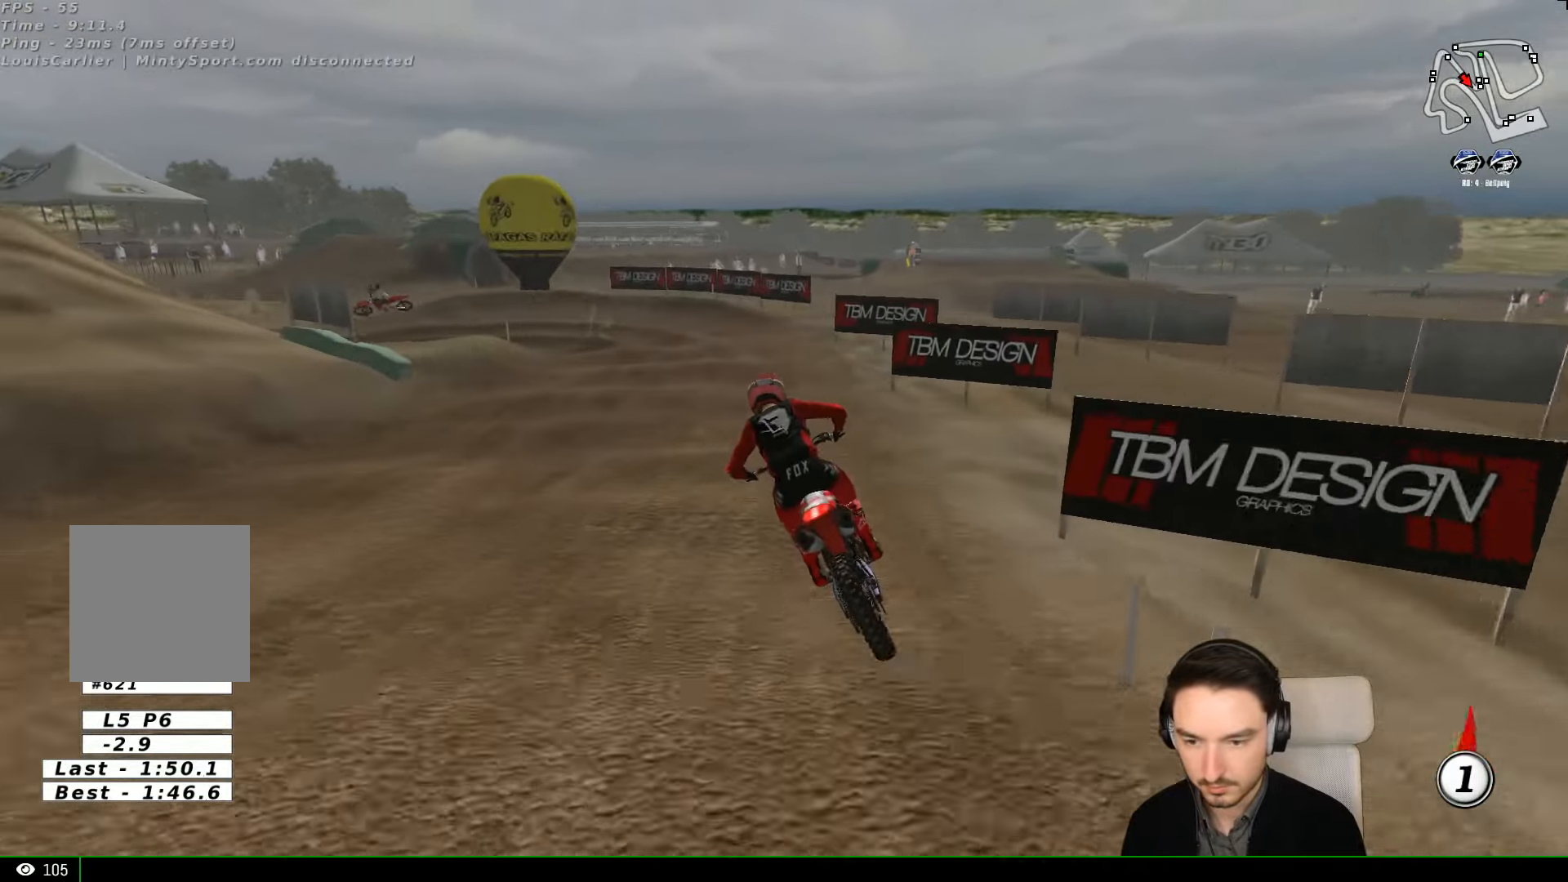
{"buttons": [], "left_stick": "right", "events": [[67, "A", "down"], [67, "L2", "down"], [67, "left_stick", "left"], [167, "left_stick", "center"], [200, "X", "up"], [267, "A", "up"], [267, "L2", "up"], [467, "left_stick", "right"]]}
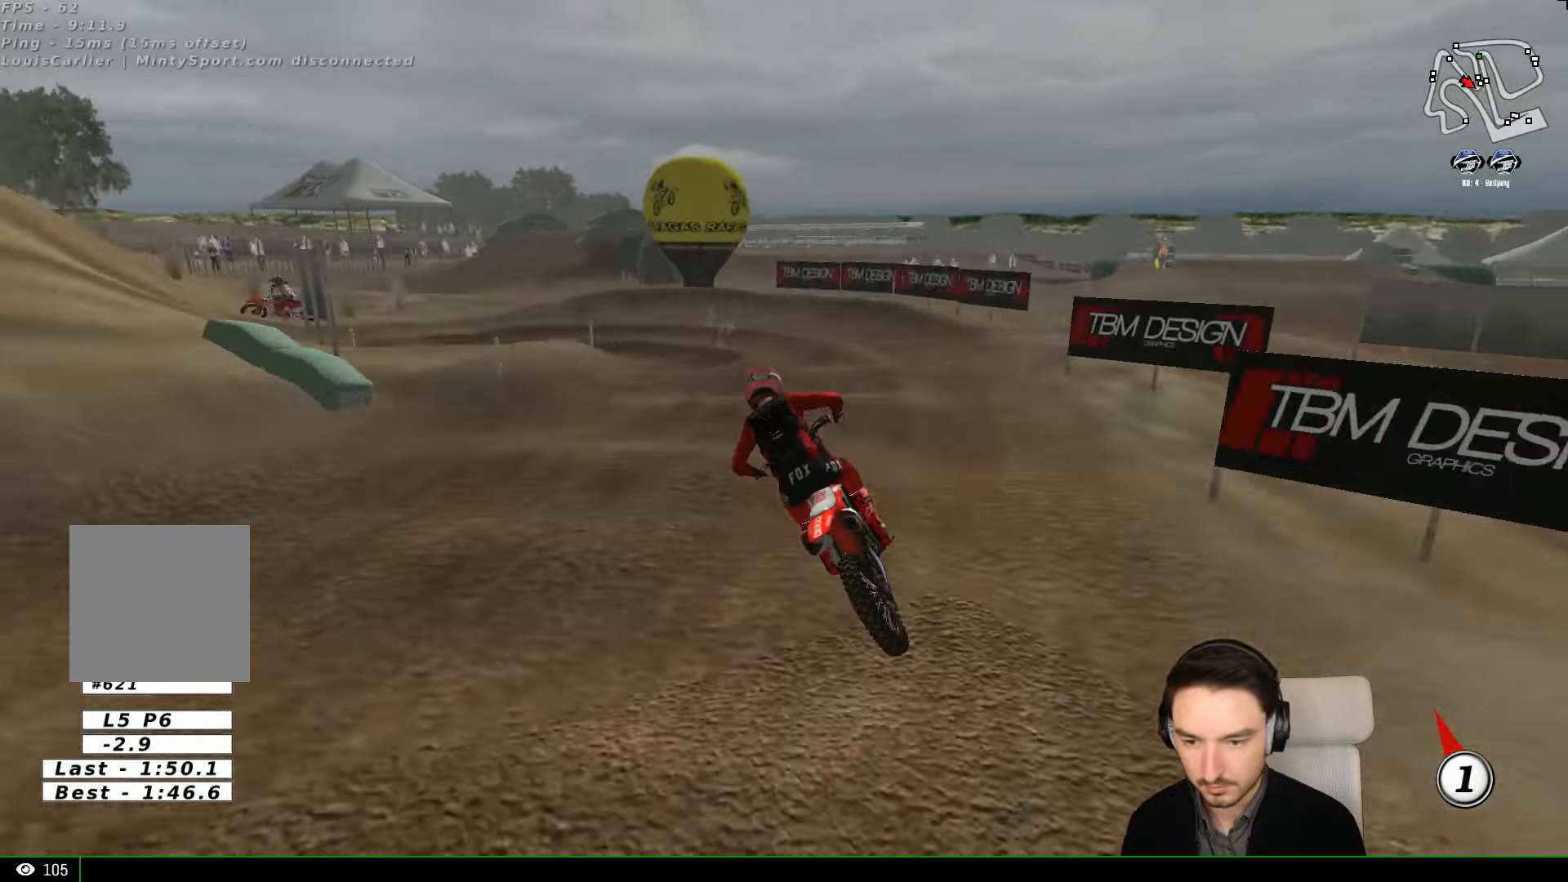
{"buttons": [], "left_stick": "center", "events": [[67, "left_stick", "center"], [267, "left_stick", "right"], [367, "left_stick", "center"]]}
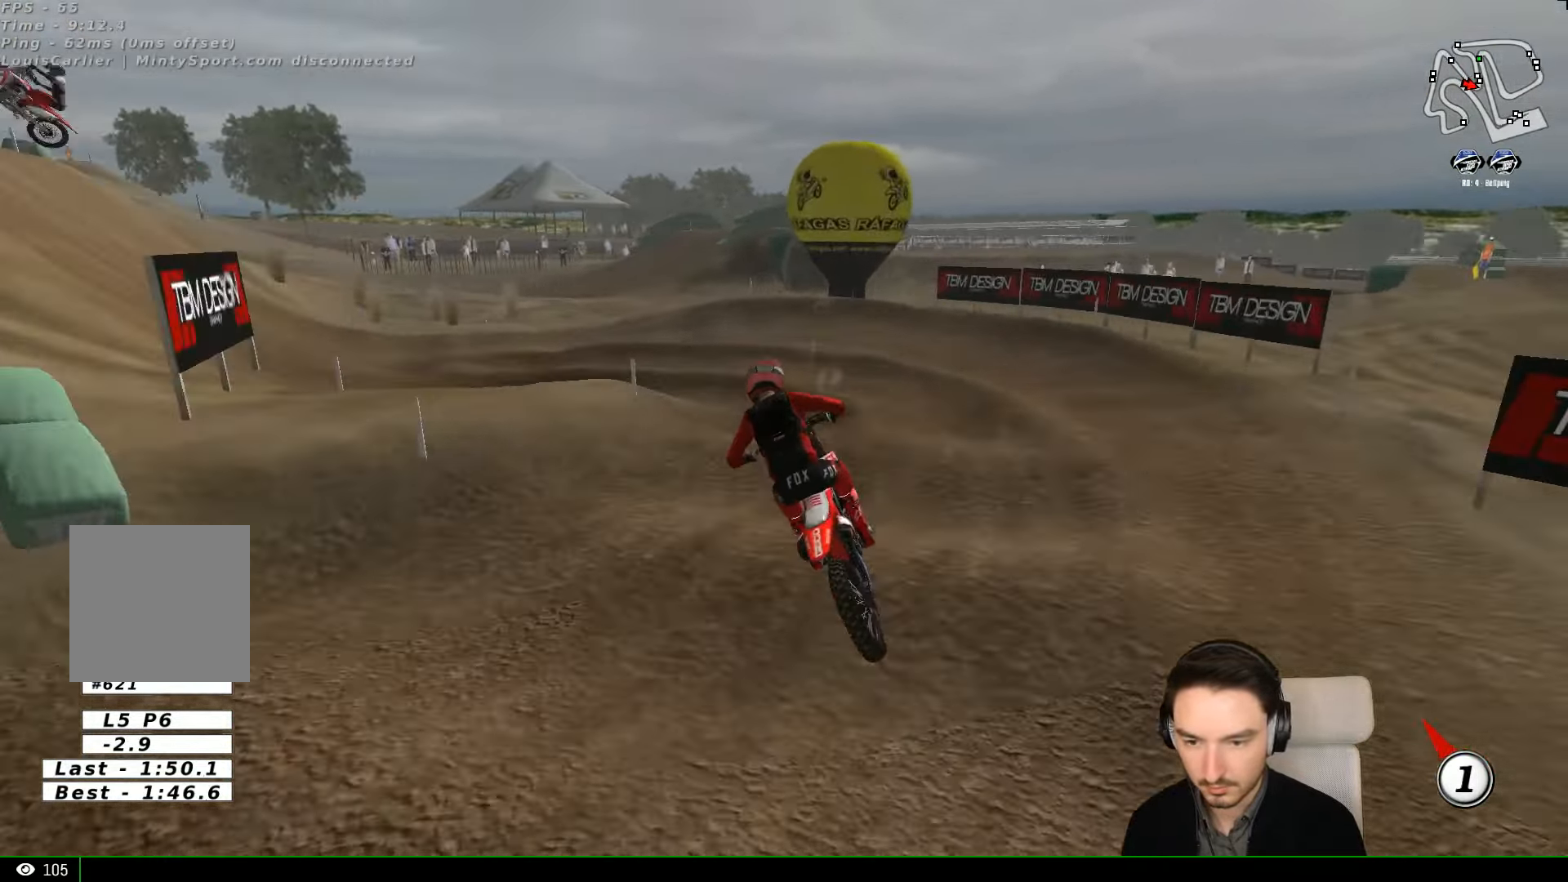
{"buttons": [], "left_stick": "center", "events": [[267, "left_stick", "down-left"], [333, "left_stick", "center"], [400, "X", "down"], [467, "X", "up"]]}